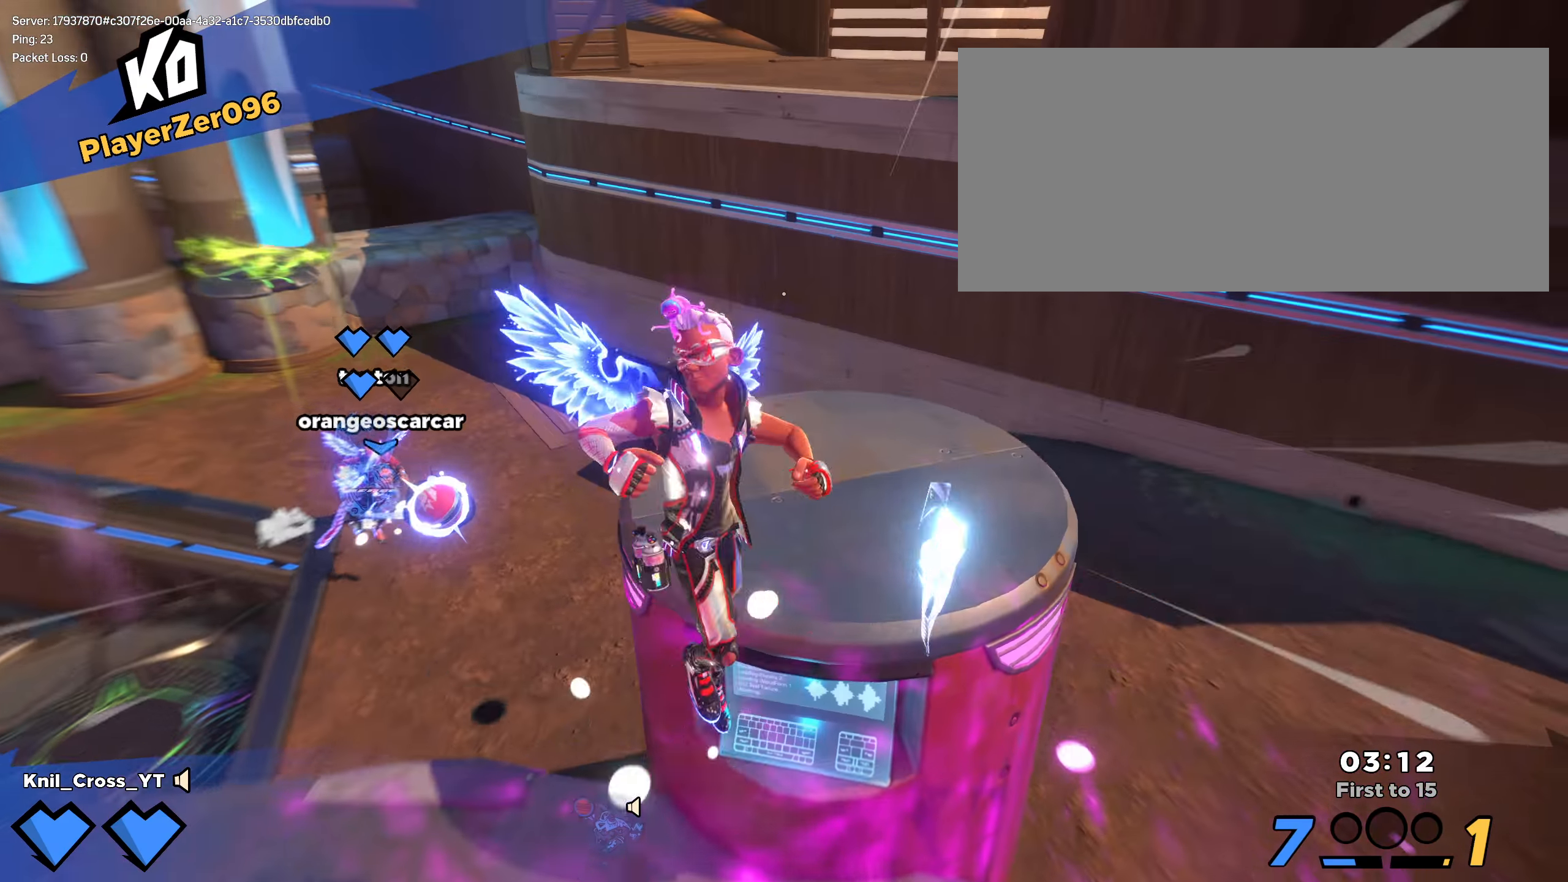
Gameplay with keyboard and mouse; each line is a JSON object with the keys and mouse buttons held at the frame after it. "events" lists presses ("down") and releases ("up") of "a", "alt", "ctrl", "d", "e", "f", "q", "r", "s", "shift", "space", "w", "mouse_left", "mouse_wheel", "mouse_right", "mouse_mb4" and "mouse_mb5" between this image and that frame as [ms after this image, input, new state], when the widget could be followed in between. "mouse_left", "mouse_wheel", "mouse_right", "mouse_mb4", "mouse_mb5" = the "left", "wheel", "right", "mb4", "mb5" buttons of the "mouse" list. No other keys are recorded. "wheel" means that the mouse wheel is clicked or scrolled. Mouse movement is not recorded.
{"keys": ["d", "q", "shift", "w"], "mouse": [], "events": [[308, "d", "up"], [333, "space", "down"], [391, "d", "down"], [491, "space", "up"], [500, "q", "down"]]}
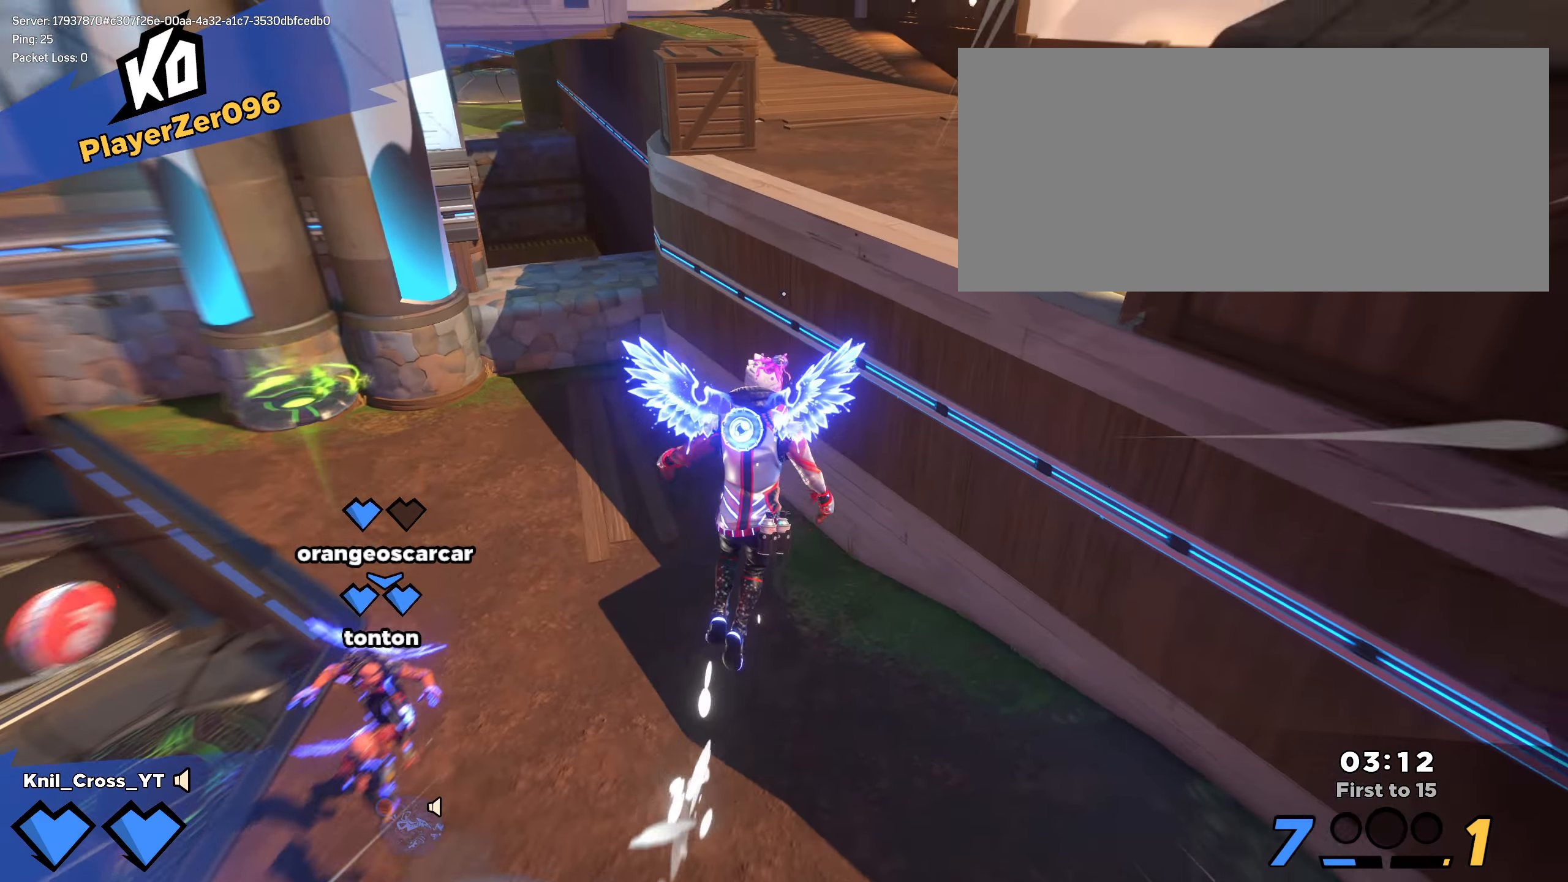
{"keys": ["d", "shift", "w"], "mouse": [], "events": [[8, "d", "up"], [116, "a", "down"], [133, "q", "up"], [133, "shift", "up"], [241, "shift", "down"], [241, "w", "up"], [300, "w", "down"], [400, "a", "up"], [458, "d", "down"]]}
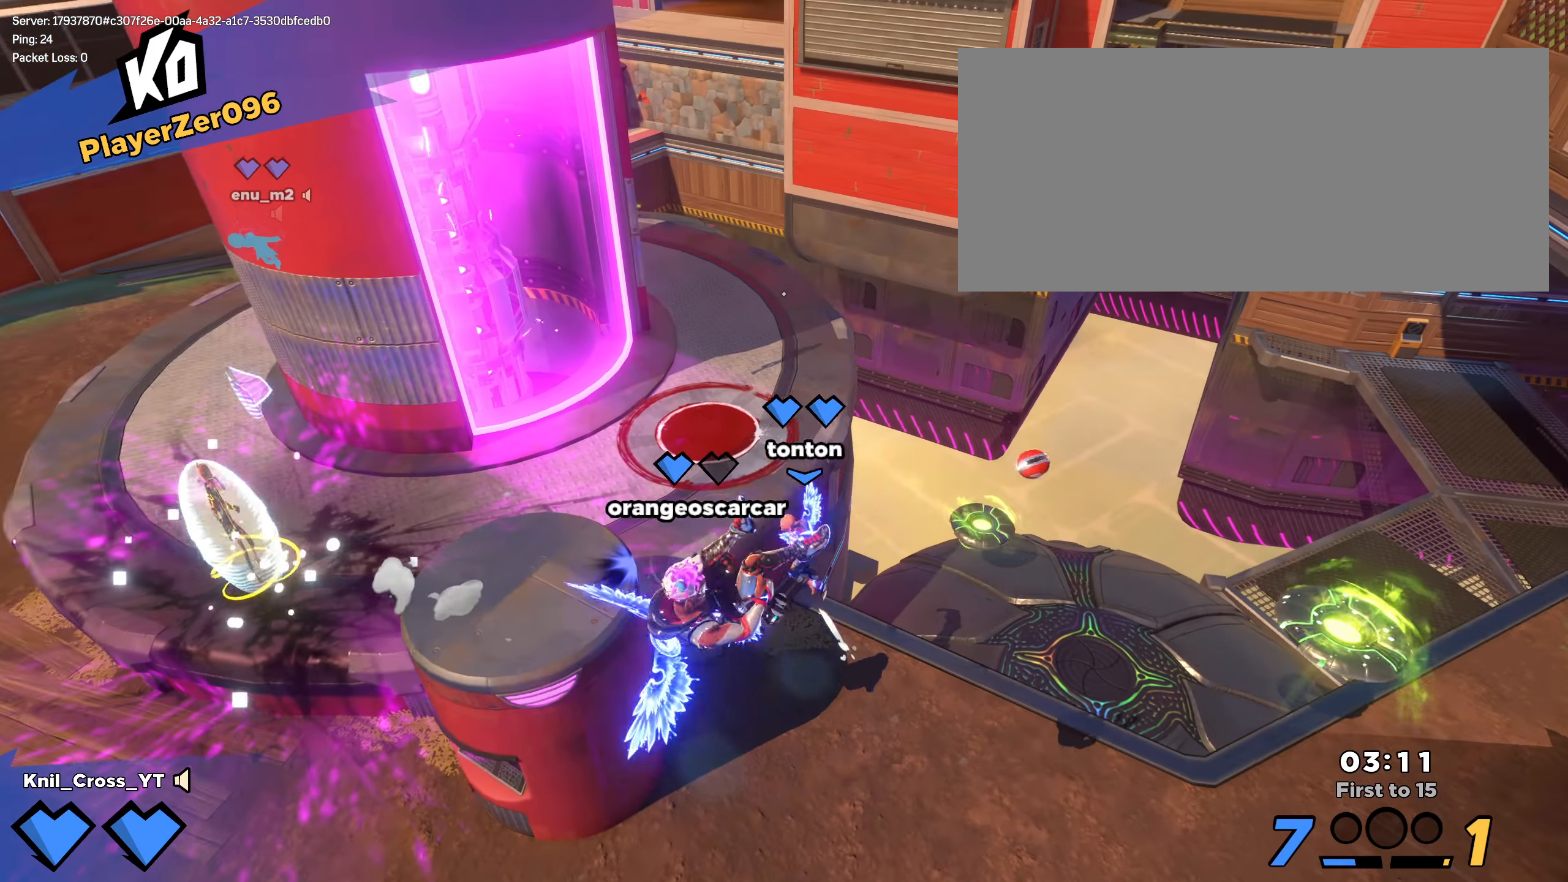
{"keys": ["d", "shift", "w"], "mouse": [], "events": [[291, "d", "up"], [475, "d", "down"]]}
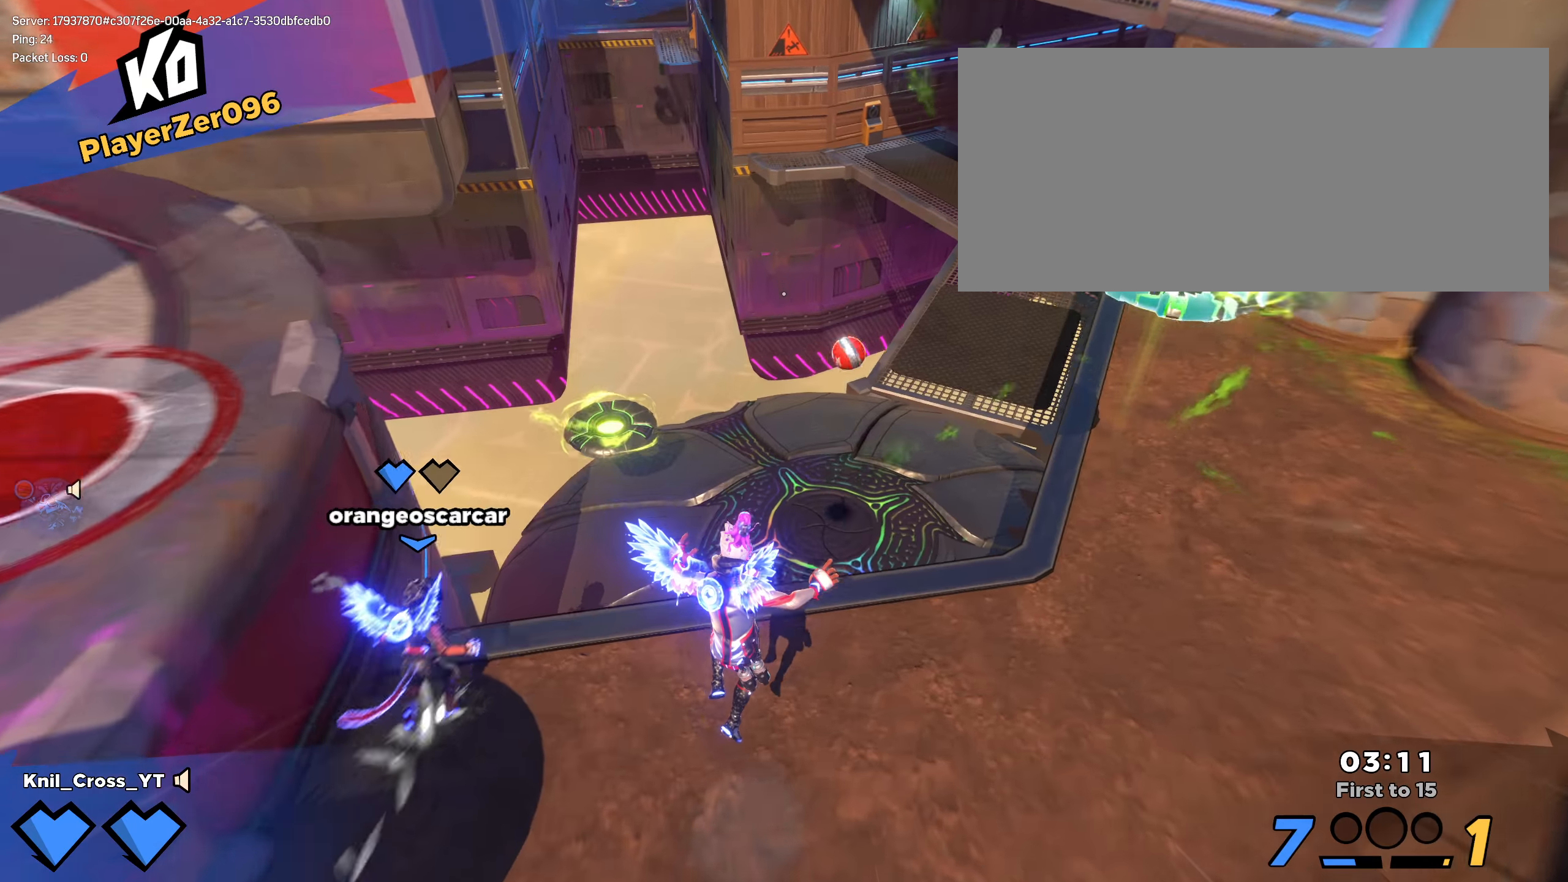
{"keys": ["d", "w"], "mouse": [], "events": [[50, "d", "up"], [108, "q", "down"], [216, "q", "up"], [408, "shift", "up"], [458, "d", "down"]]}
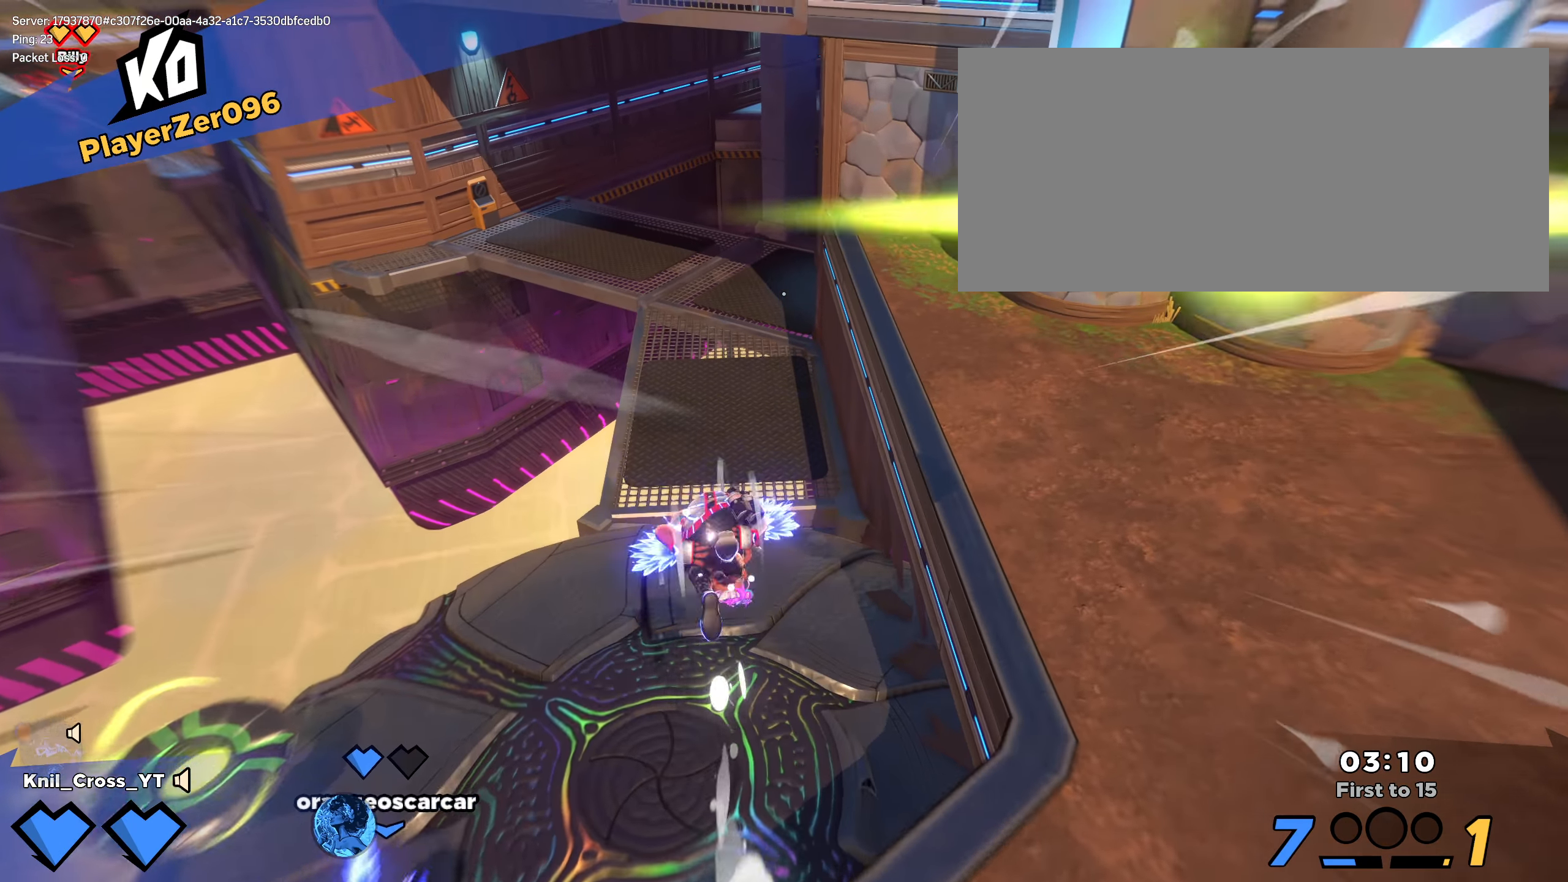
{"keys": ["a", "shift", "w"], "mouse": []}
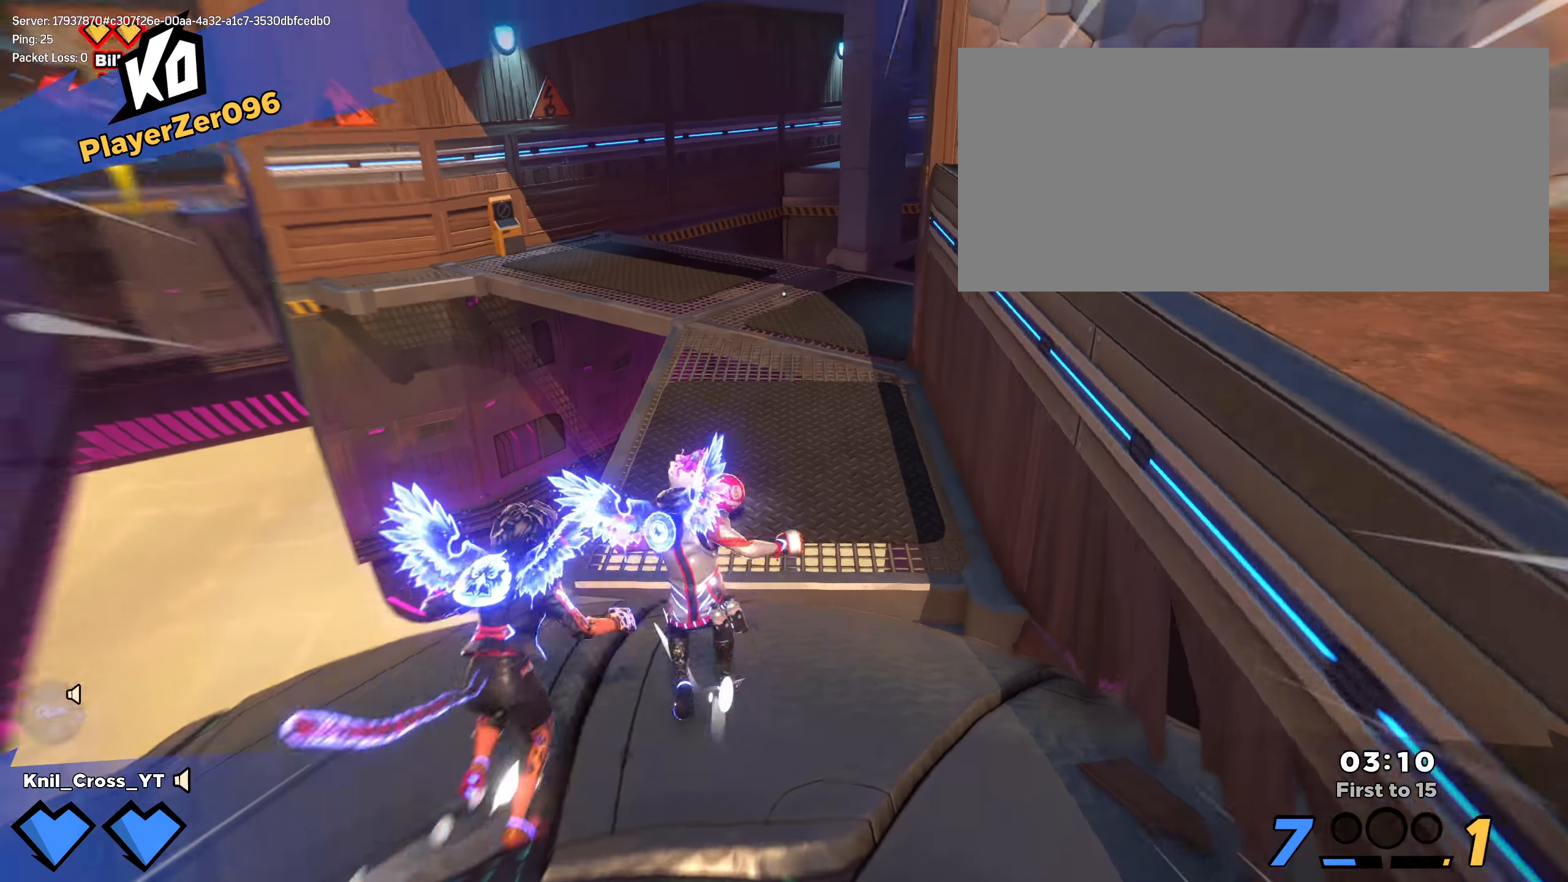
{"keys": ["a", "shift", "w"], "mouse": [], "events": [[91, "a", "up"], [158, "d", "down"], [283, "d", "up"], [458, "a", "down"]]}
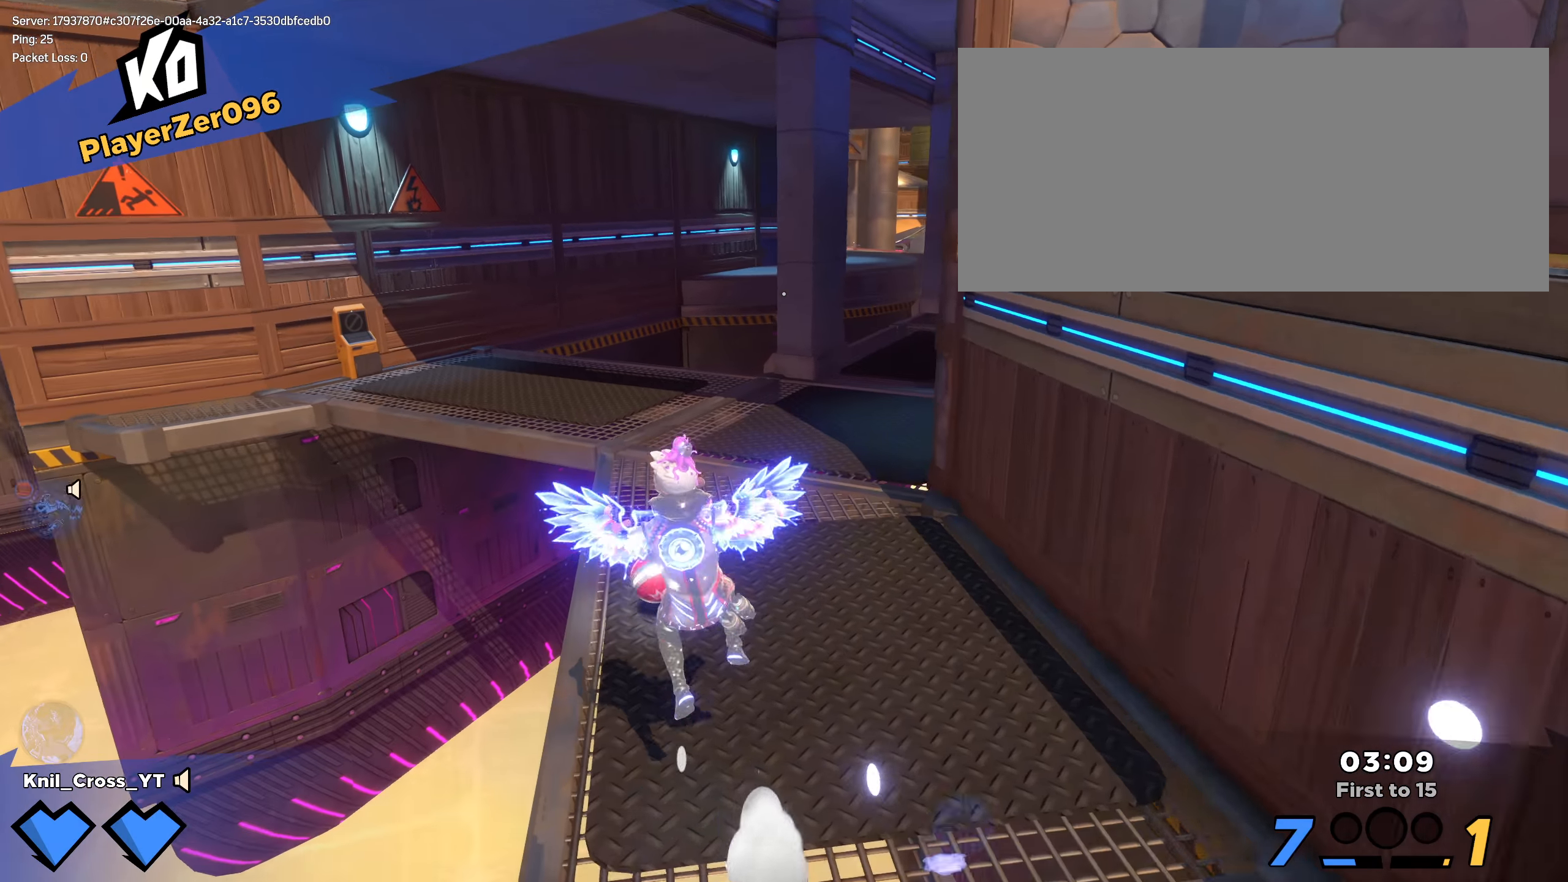
{"keys": ["shift", "w"], "mouse": [], "events": [[41, "a", "up"], [66, "d", "down"], [108, "w", "up"], [208, "w", "down"], [233, "d", "up"], [283, "a", "down"], [383, "w", "up"], [450, "w", "down"], [491, "a", "up"]]}
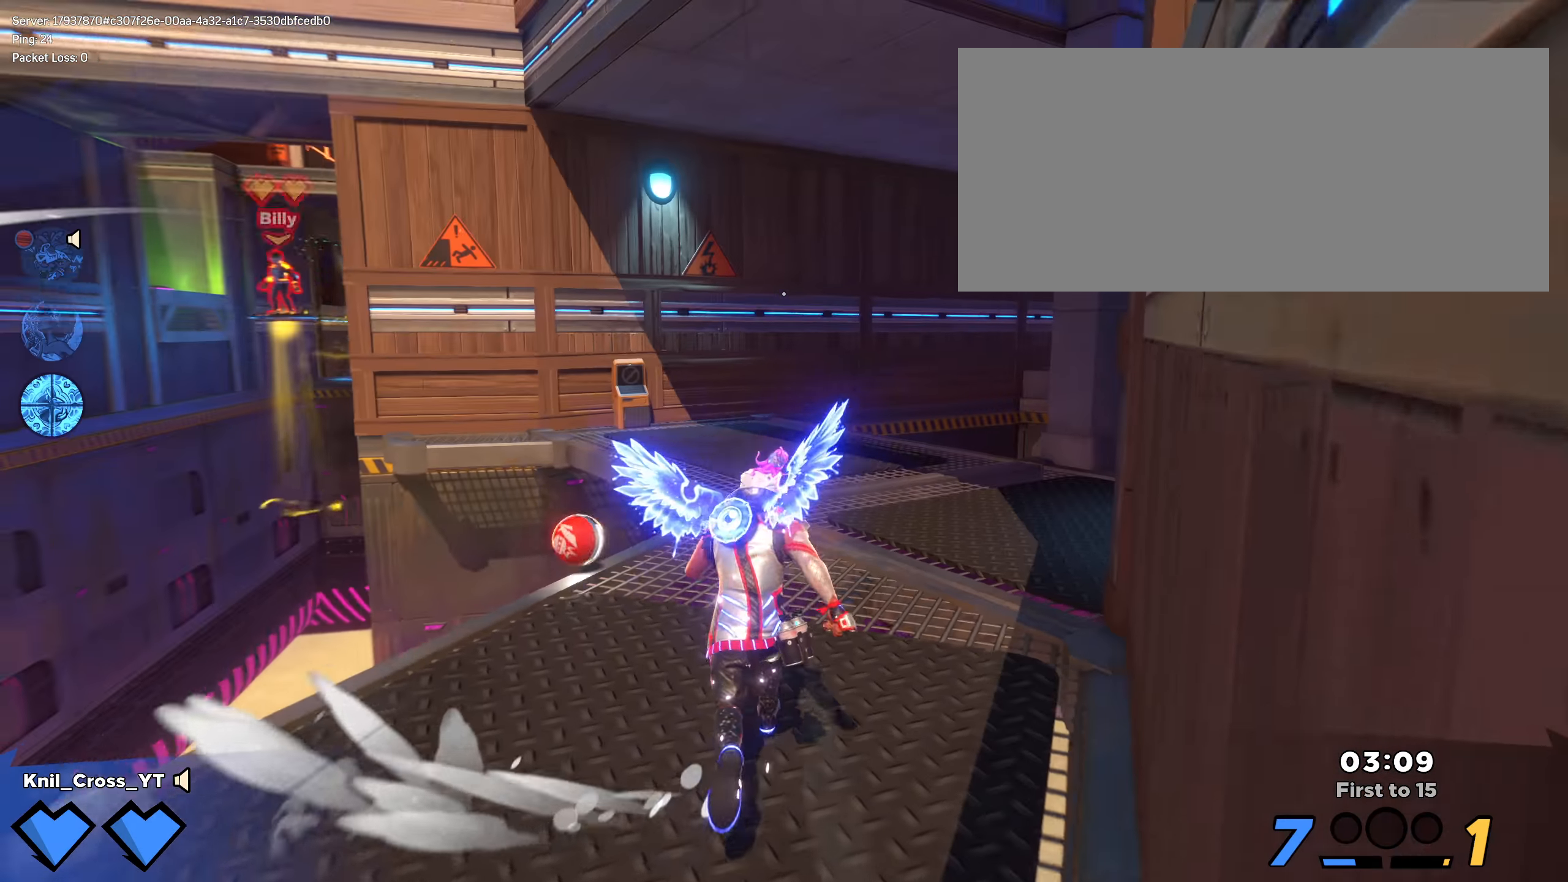
{"keys": ["shift", "w"], "mouse": [], "events": [[41, "d", "down"], [133, "d", "up"]]}
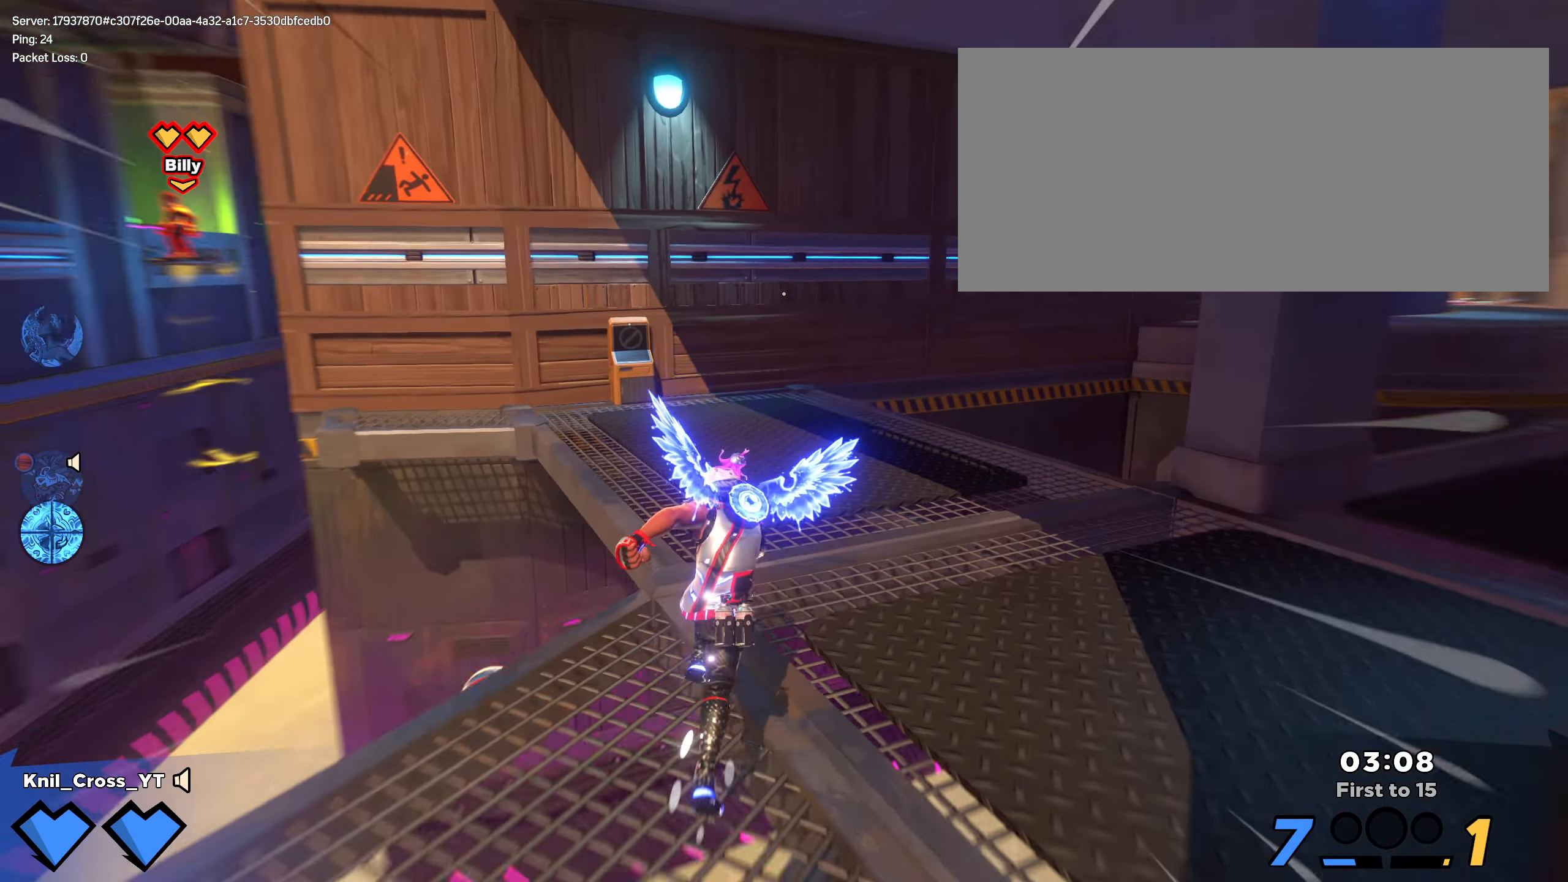
{"keys": ["shift"], "mouse": [], "events": [[58, "d", "down"], [100, "w", "up"], [175, "s", "down"], [208, "d", "up"], [283, "a", "down"], [283, "q", "down"], [317, "space", "down"], [325, "s", "up"], [350, "a", "up"], [350, "shift", "up"], [400, "q", "up"], [425, "space", "up"], [492, "shift", "down"]]}
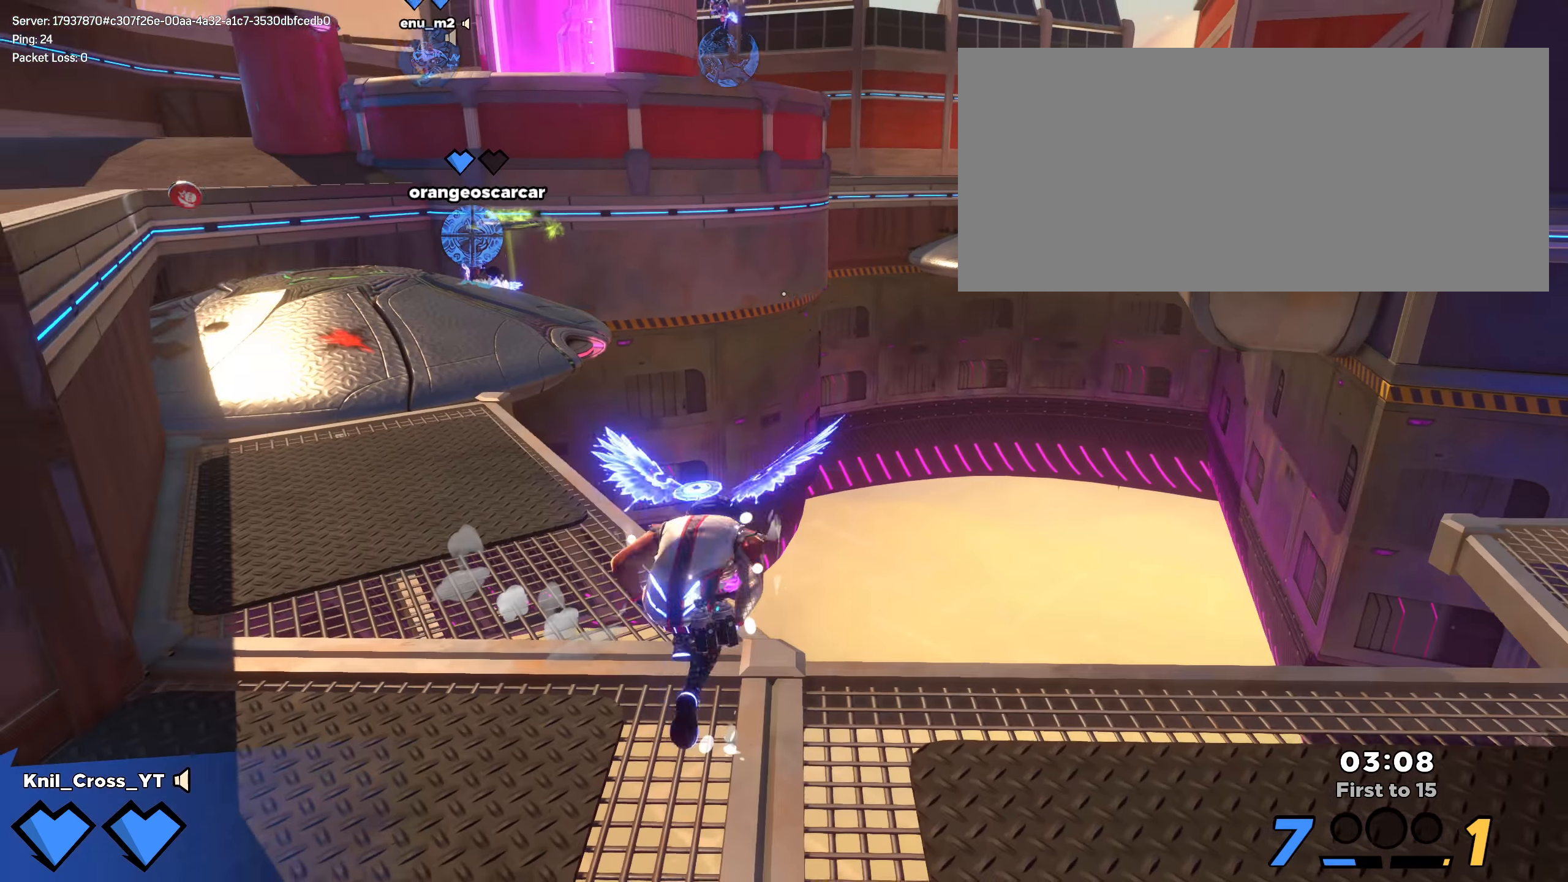
{"keys": ["shift", "w"], "mouse": [], "events": [[8, "w", "down"]]}
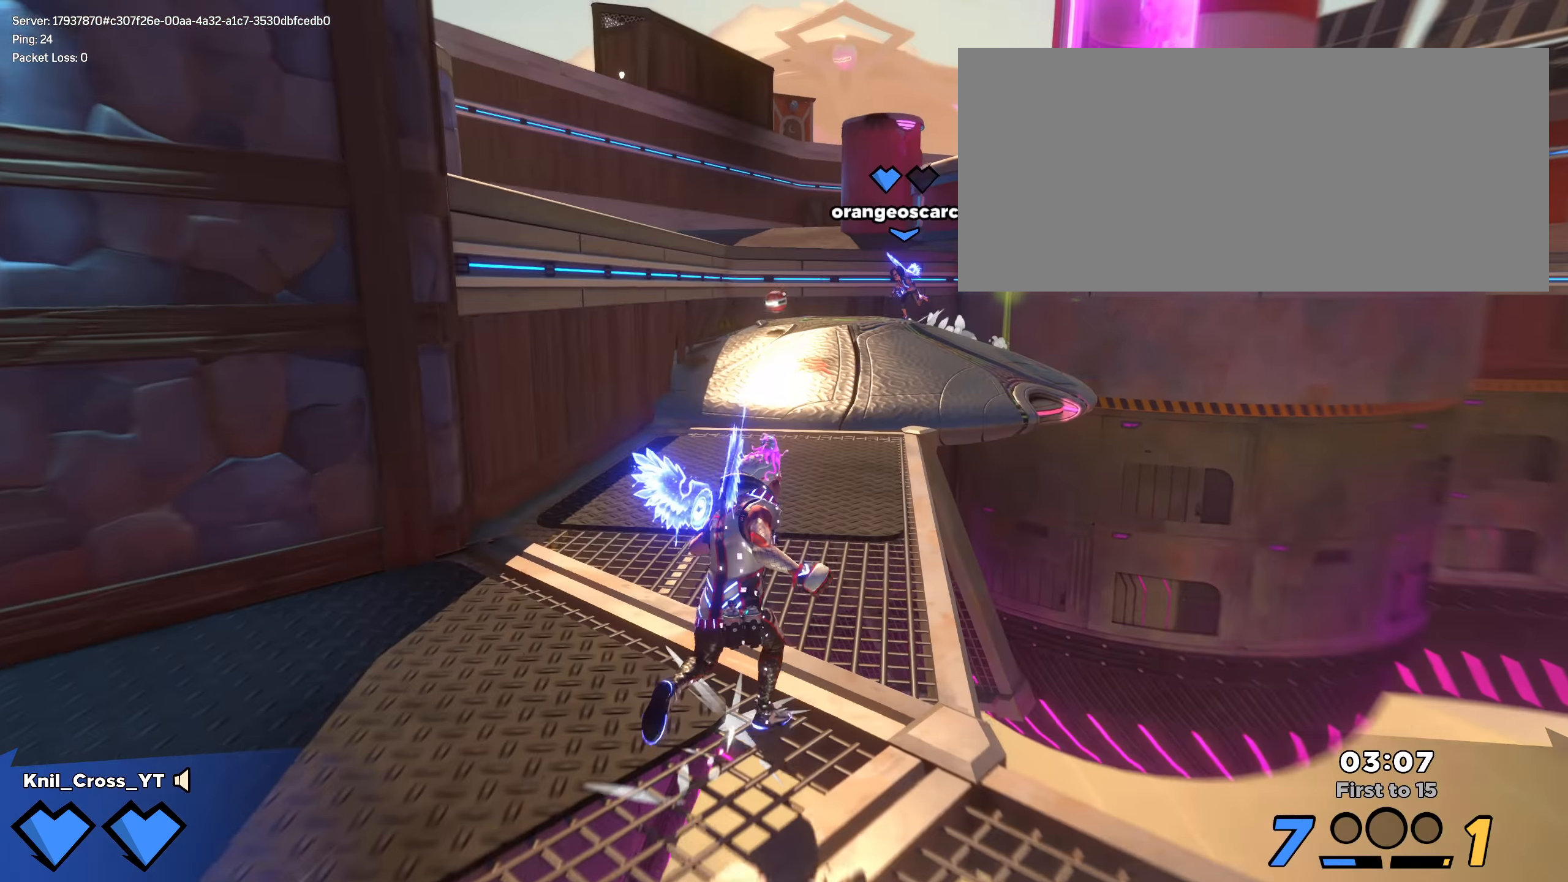
{"keys": ["shift", "w"], "mouse": [], "events": [[17, "q", "down"], [25, "space", "down"], [167, "space", "up"], [225, "q", "up"], [317, "shift", "up"], [433, "shift", "down"]]}
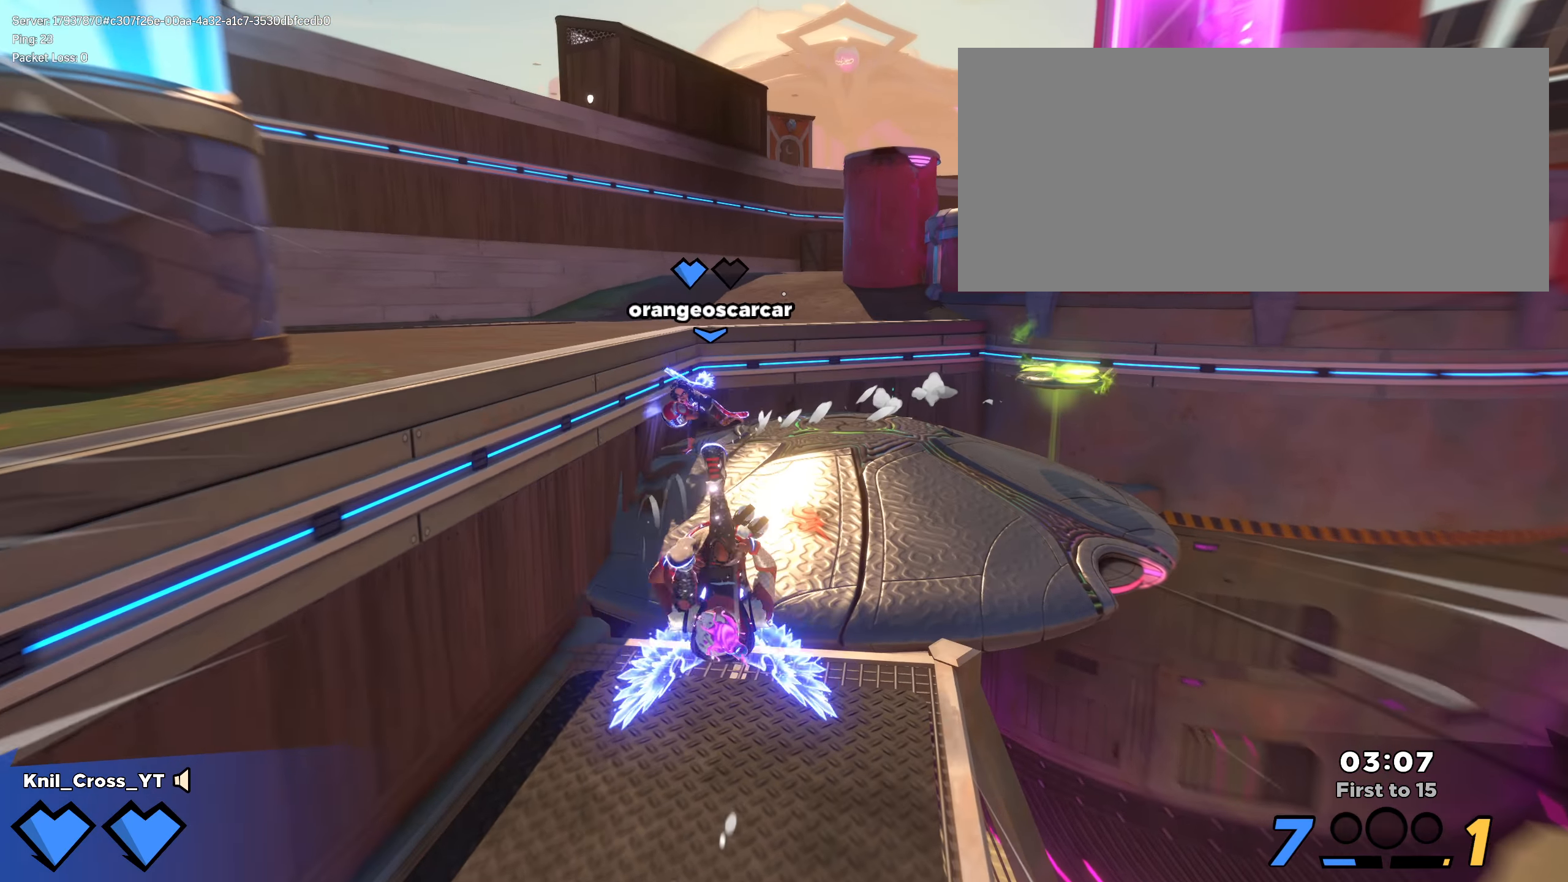
{"keys": ["shift", "w"], "mouse": [], "events": [[292, "space", "down"], [350, "q", "down"], [425, "space", "up"], [475, "q", "up"]]}
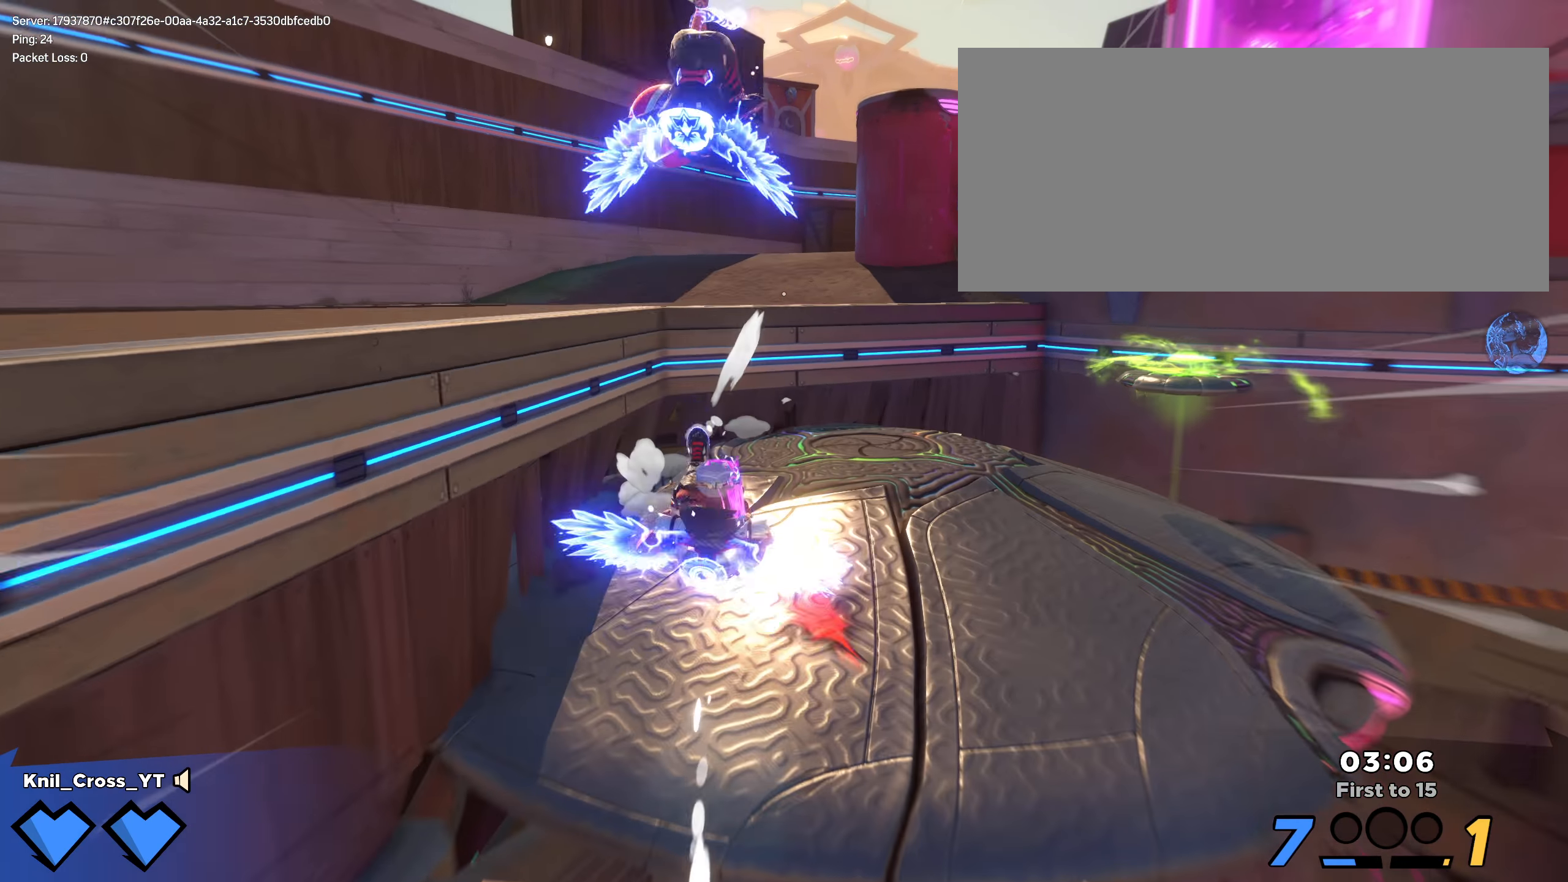
{"keys": ["shift", "space", "w"], "mouse": [], "events": [[433, "space", "down"]]}
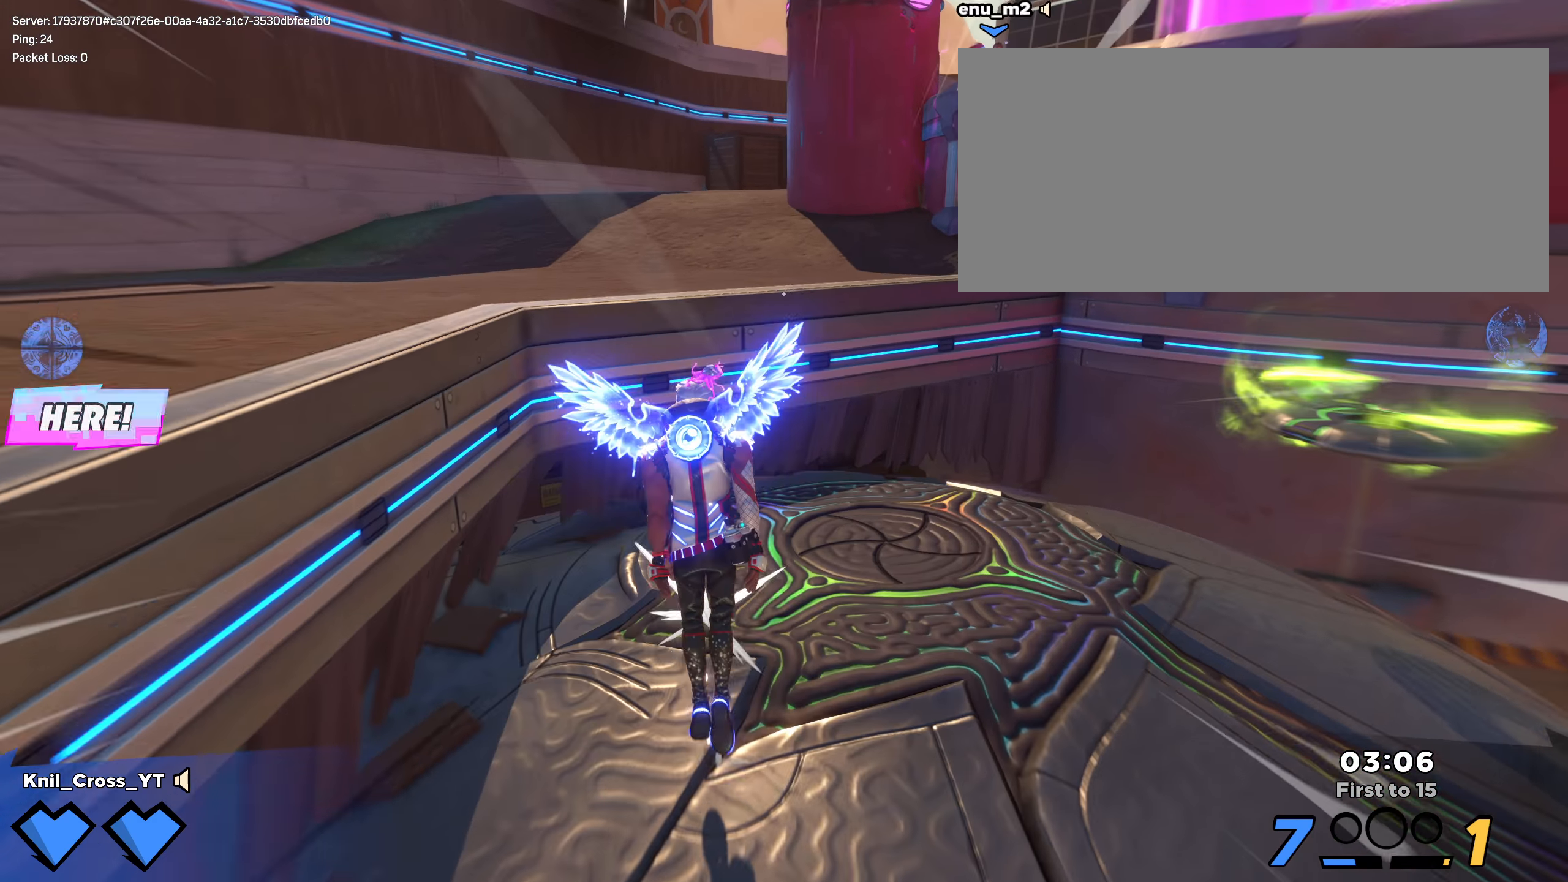
{"keys": ["s"], "mouse": [], "events": [[67, "a", "down"], [75, "space", "up"], [133, "q", "down"], [200, "w", "up"], [242, "q", "up"], [292, "shift", "up"], [300, "s", "down"], [350, "mouse_wheel", "down"], [417, "mouse_wheel", "up"], [467, "a", "up"]]}
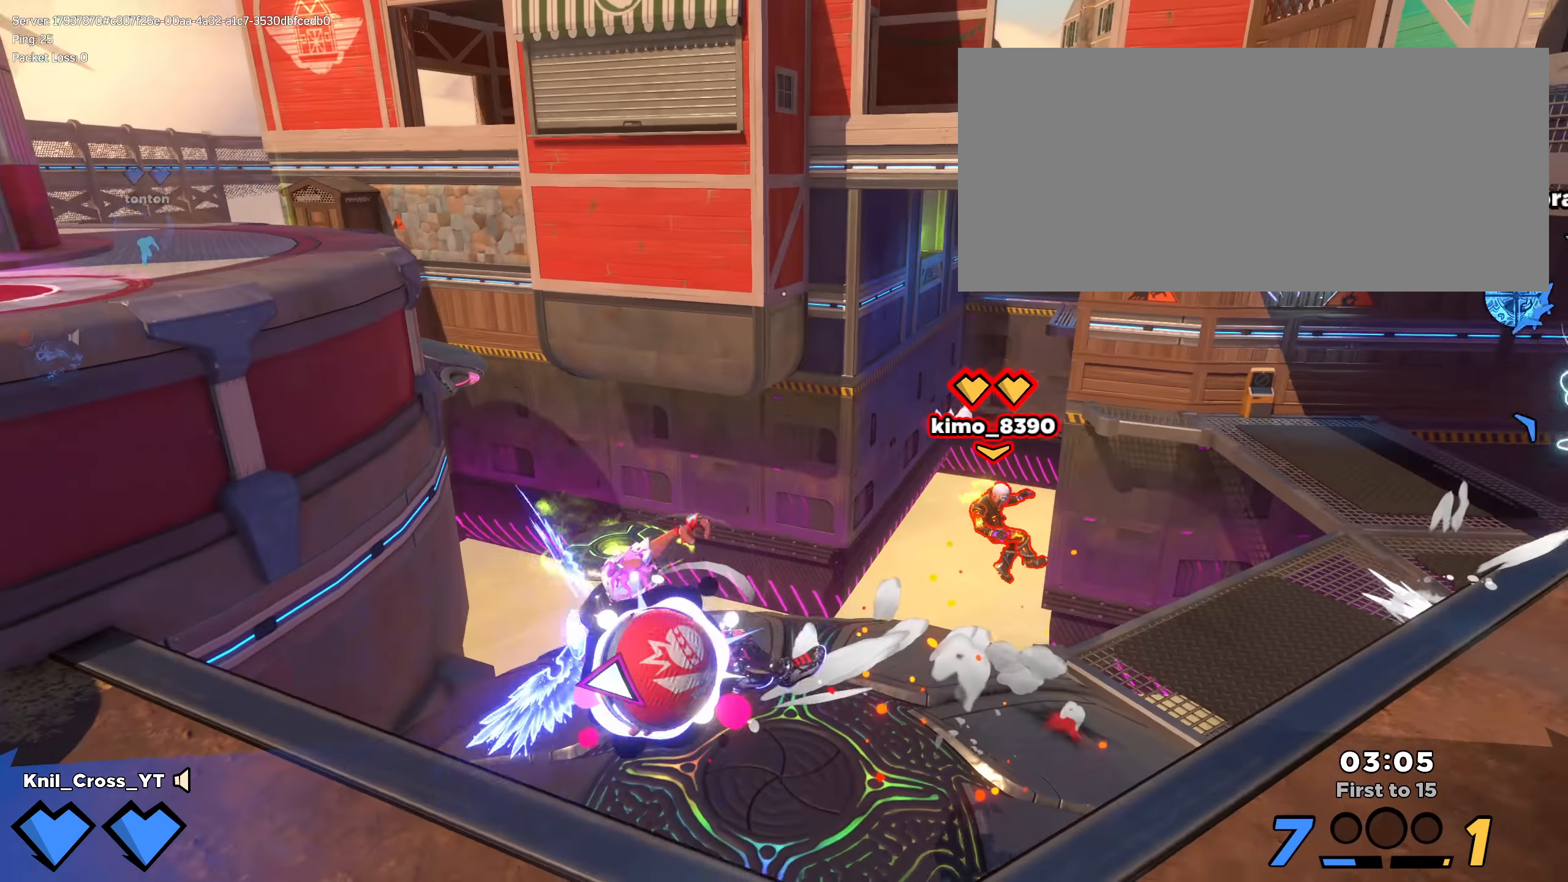
{"keys": ["a", "s", "shift"], "mouse": [], "events": [[83, "s", "up"], [117, "q", "down"], [217, "q", "up"], [225, "a", "down"], [233, "s", "down"], [283, "shift", "down"], [342, "s", "up"], [492, "s", "down"]]}
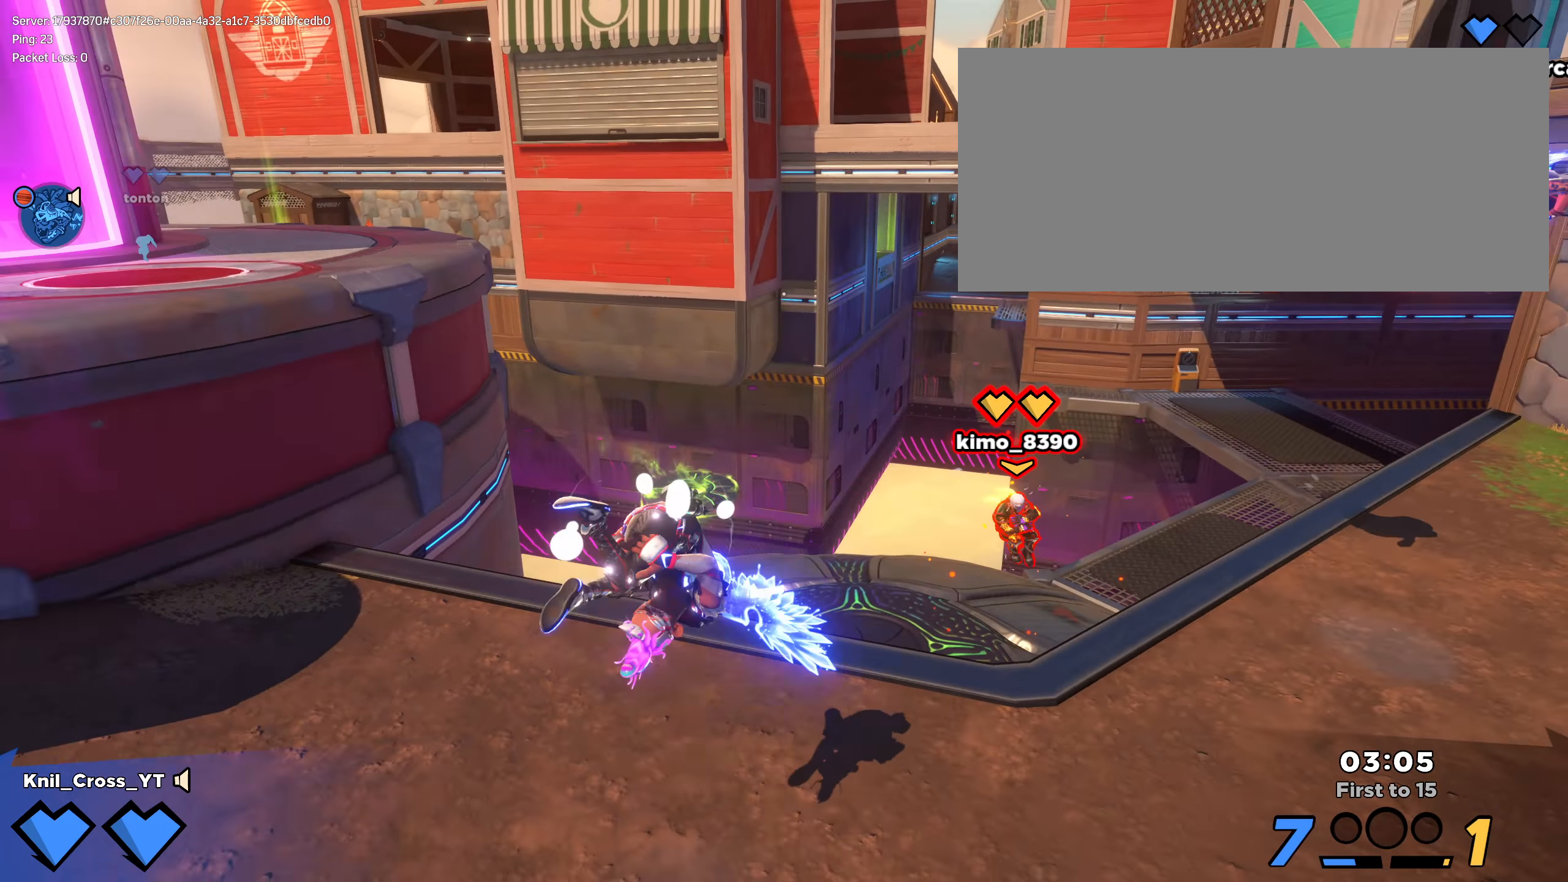
{"keys": ["shift", "w"], "mouse": [], "events": [[75, "a", "up"], [125, "s", "up"], [167, "w", "down"], [217, "space", "down"], [258, "q", "down"], [367, "space", "up"], [392, "q", "up"]]}
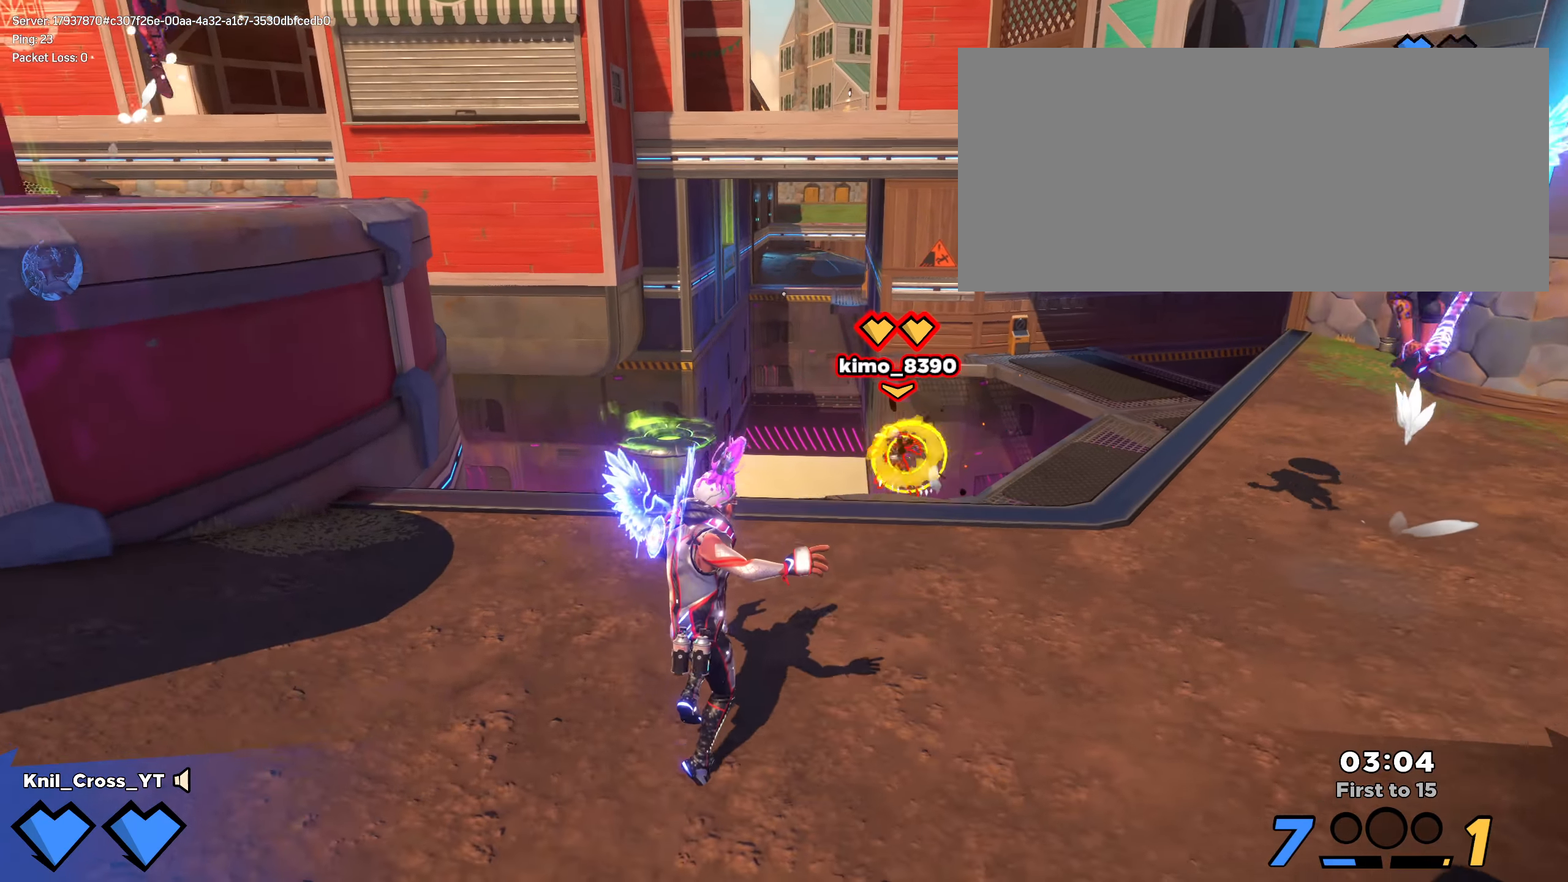
{"keys": ["shift", "w"], "mouse": [], "events": []}
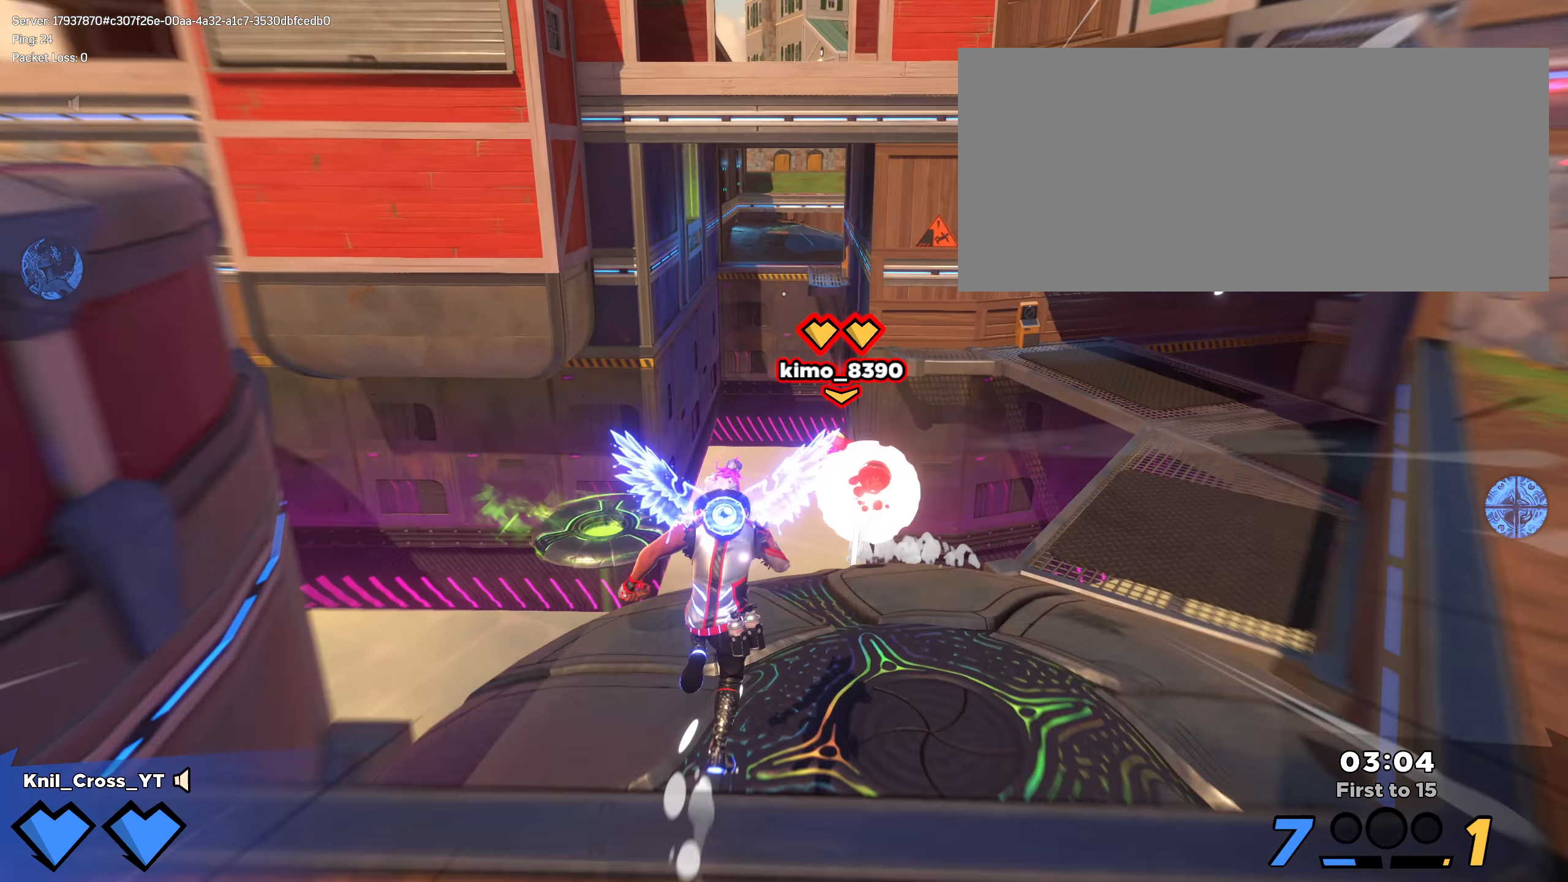
{"keys": ["d", "shift", "w"], "mouse": [], "events": [[92, "d", "down"], [267, "d", "up"], [267, "space", "down"], [367, "d", "down"], [417, "space", "up"]]}
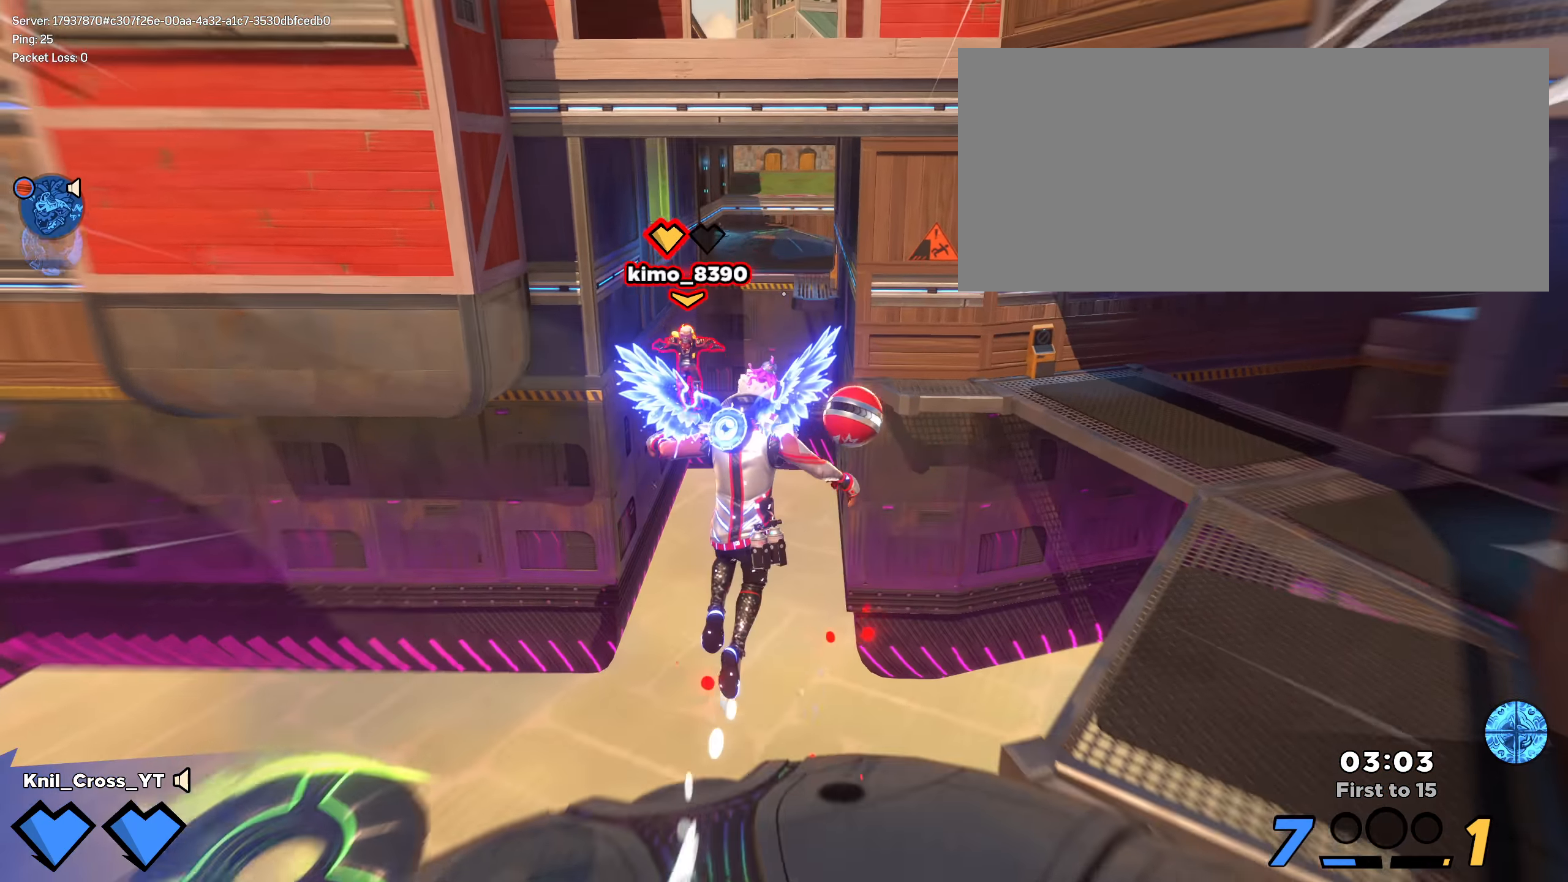
{"keys": ["d"], "mouse": [], "events": [[92, "d", "up"], [259, "e", "down"], [267, "d", "down"], [309, "shift", "up"], [325, "w", "up"], [334, "mouse_wheel", "down"], [350, "e", "up"], [375, "mouse_wheel", "up"]]}
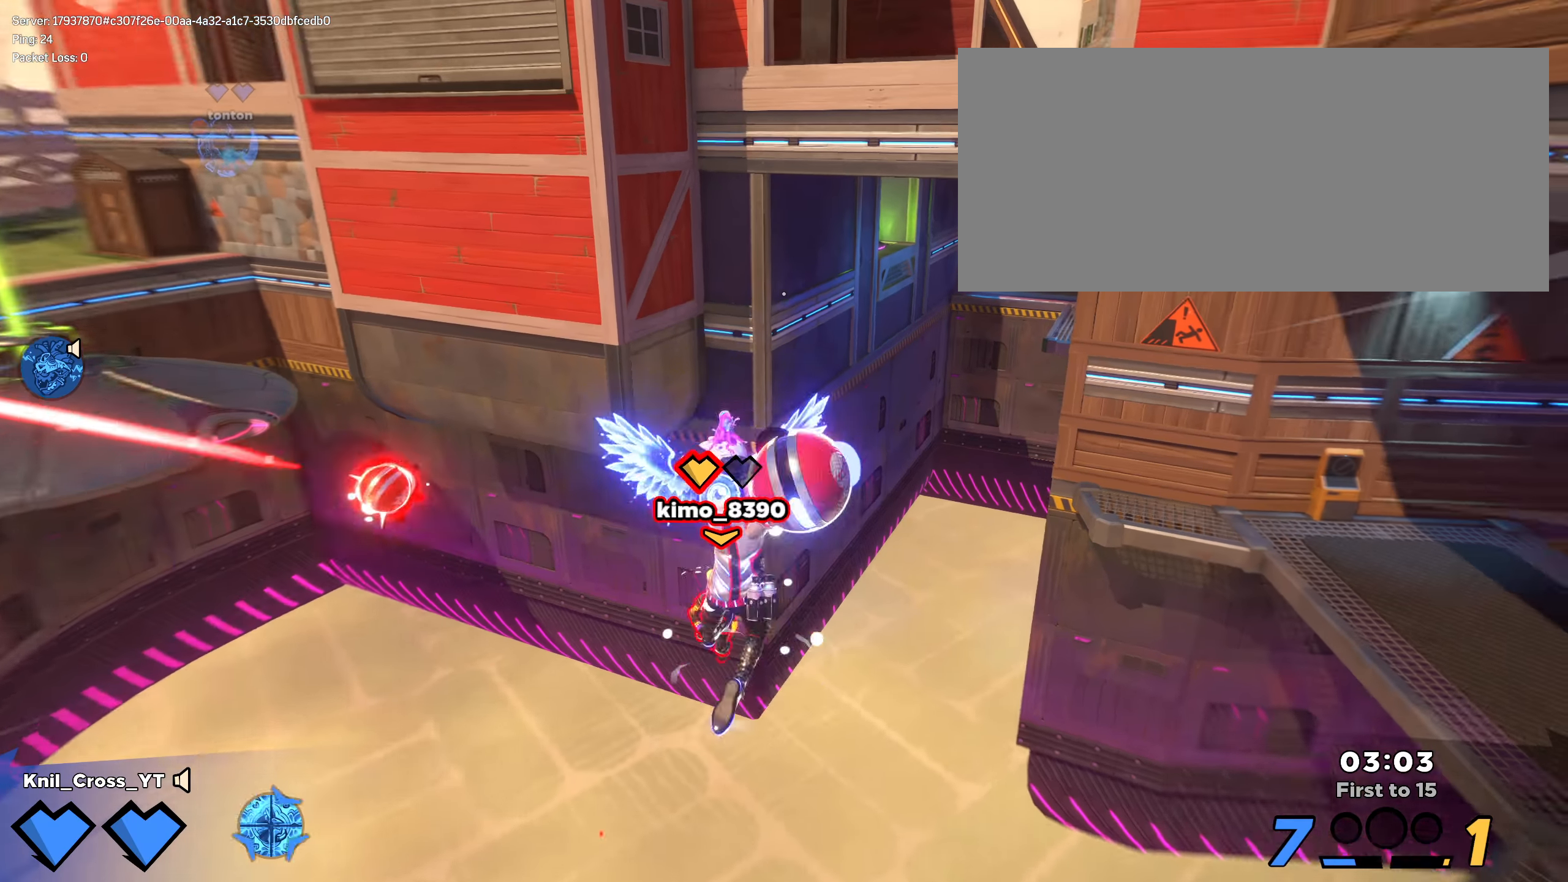
{"keys": ["q", "s"], "mouse": [], "events": [[92, "s", "down"], [109, "ctrl", "down"], [250, "ctrl", "up"], [409, "d", "up"], [442, "q", "down"]]}
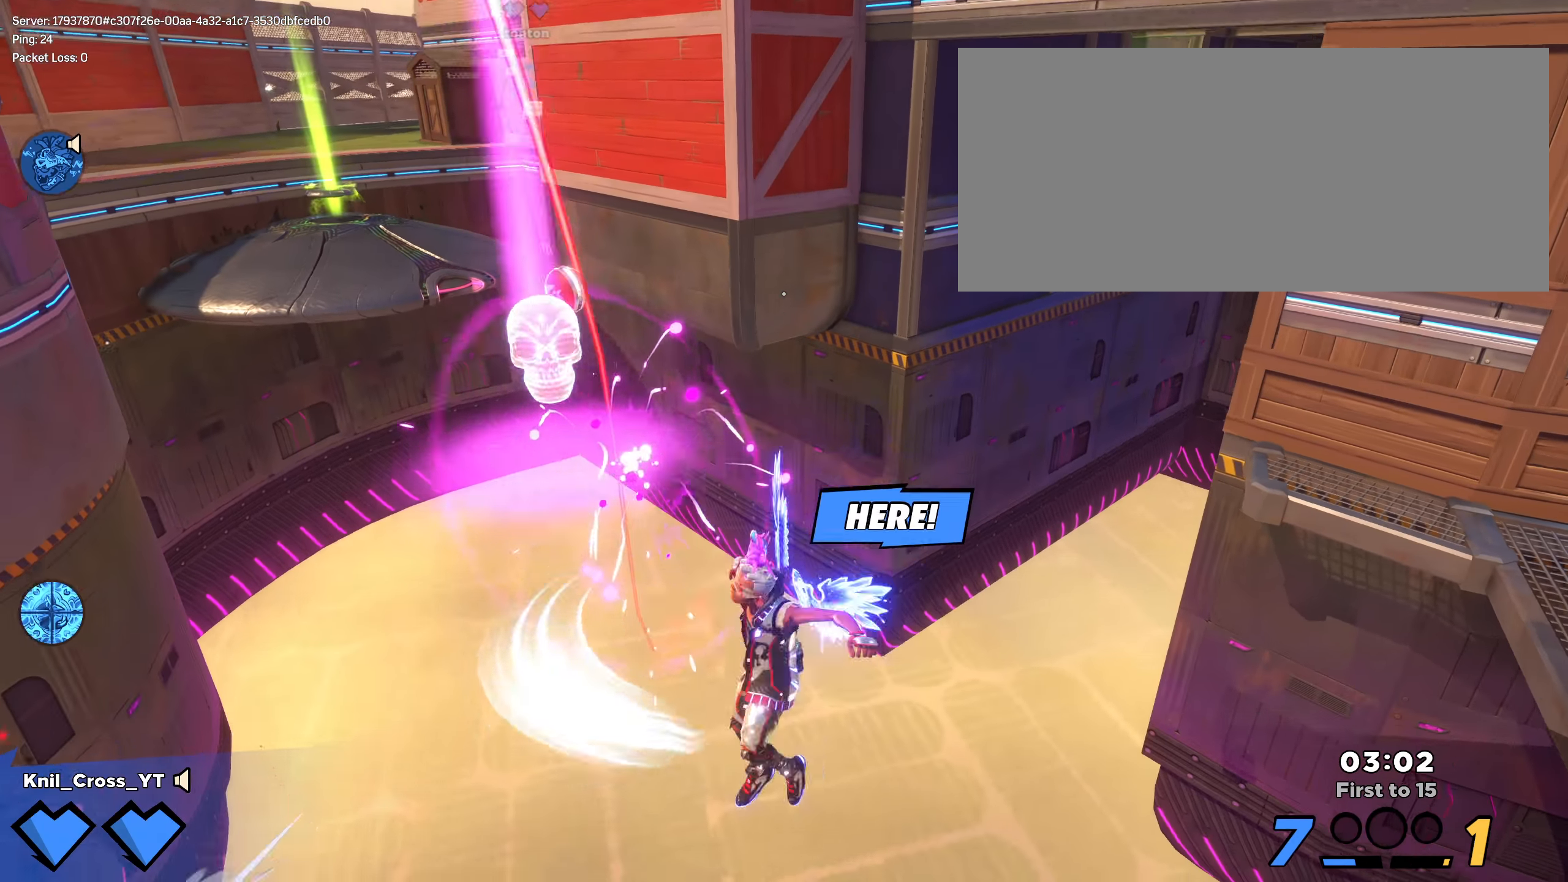
{"keys": ["shift", "w"], "mouse": [], "events": [[75, "a", "down"], [75, "q", "up"], [100, "shift", "down"], [142, "s", "up"], [184, "w", "down"], [350, "a", "up"]]}
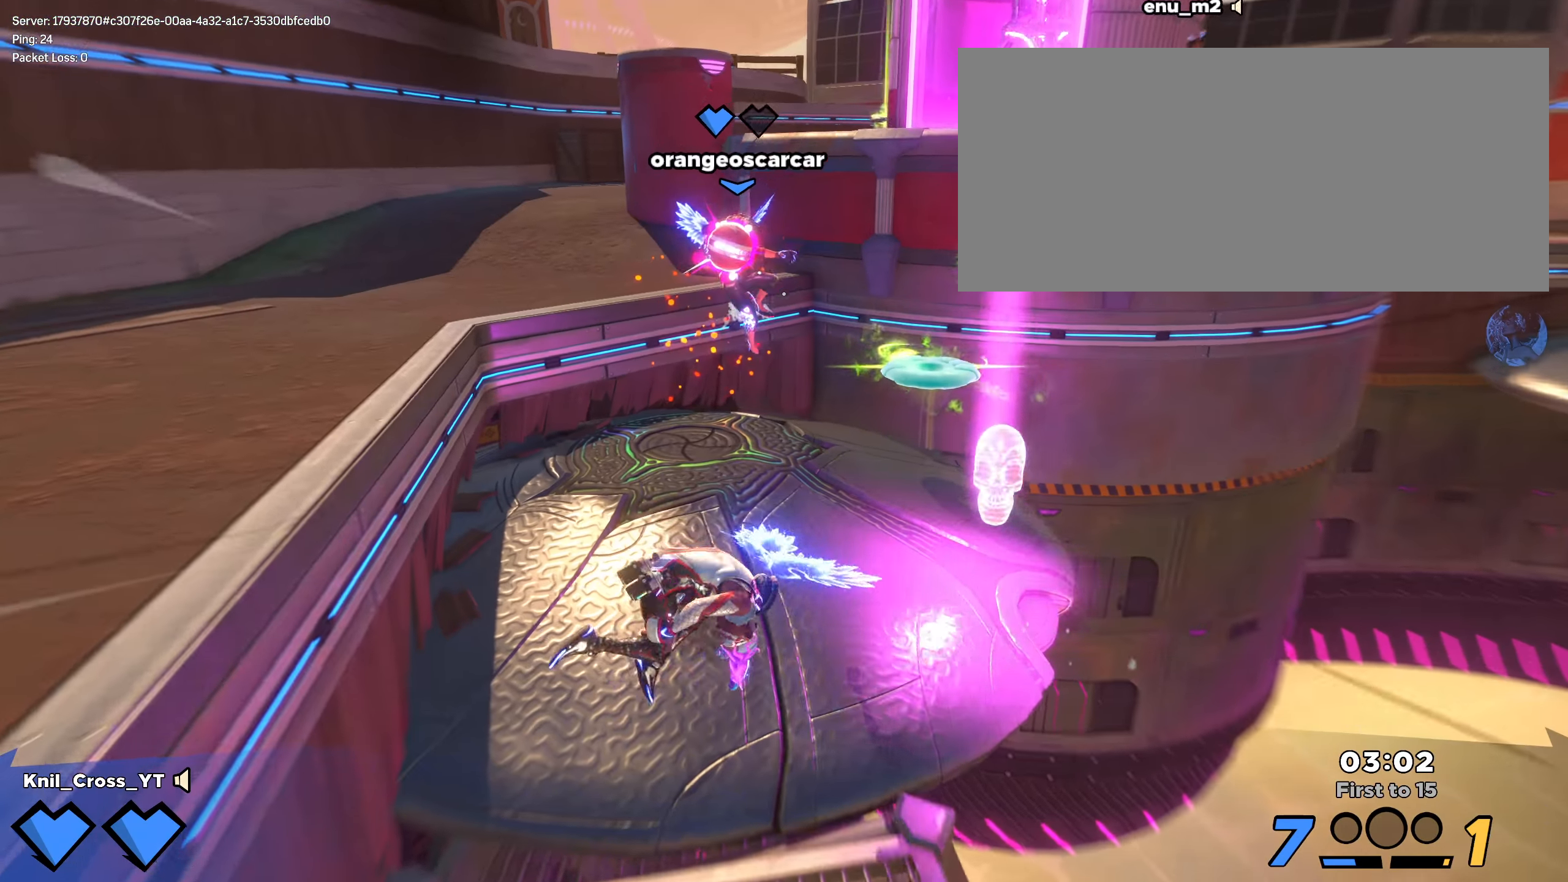
{"keys": ["shift", "w"], "mouse": [], "events": [[34, "d", "down"], [367, "d", "up"]]}
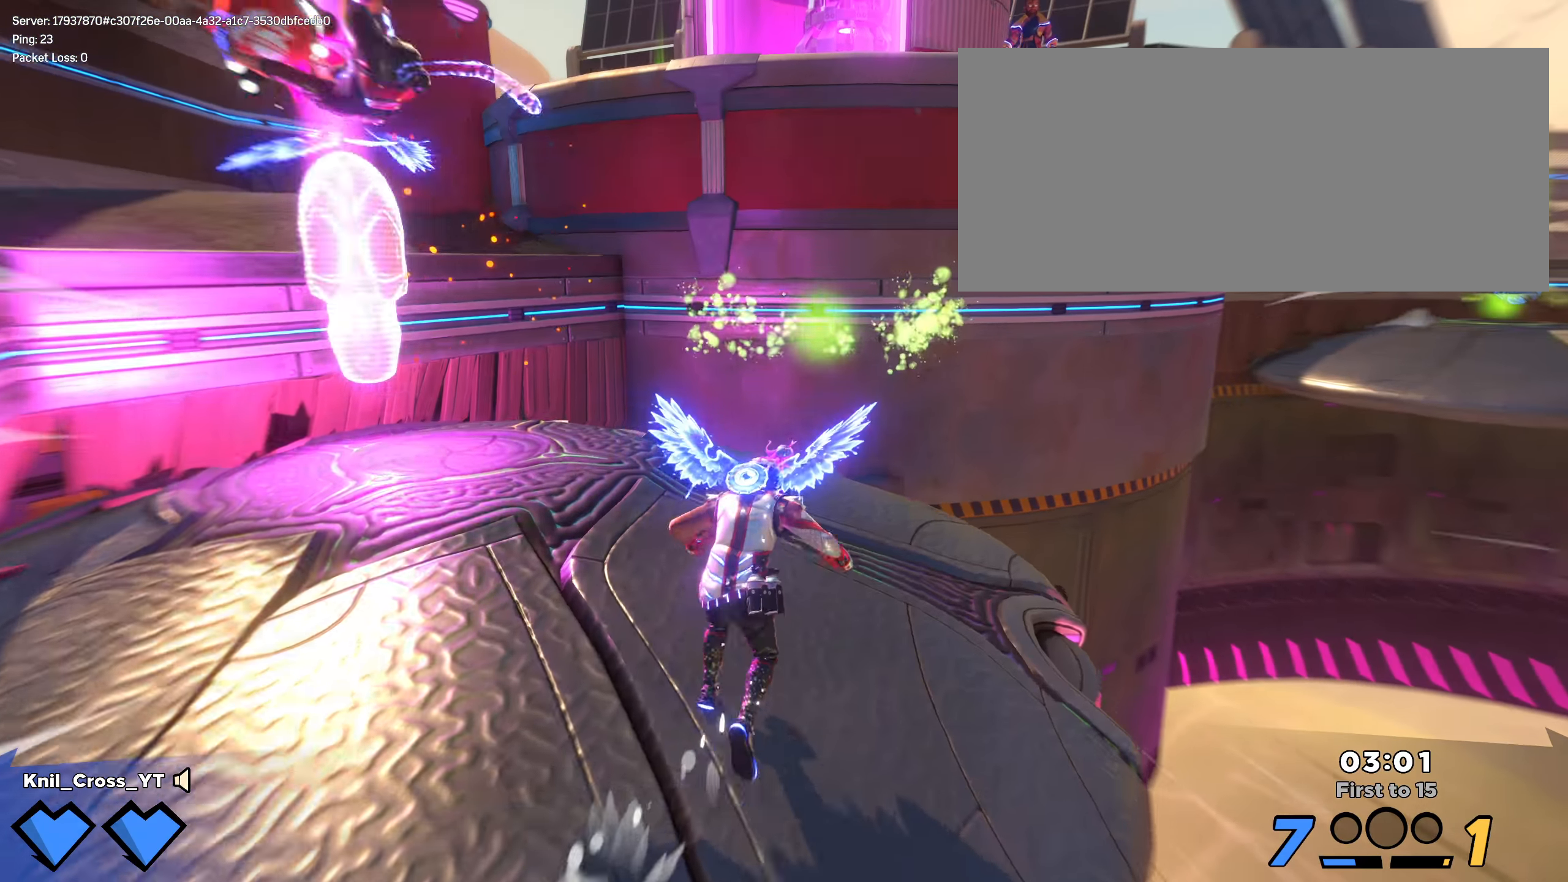
{"keys": ["a", "shift", "w"], "mouse": [], "events": [[184, "space", "down"], [350, "space", "up"], [375, "a", "down"]]}
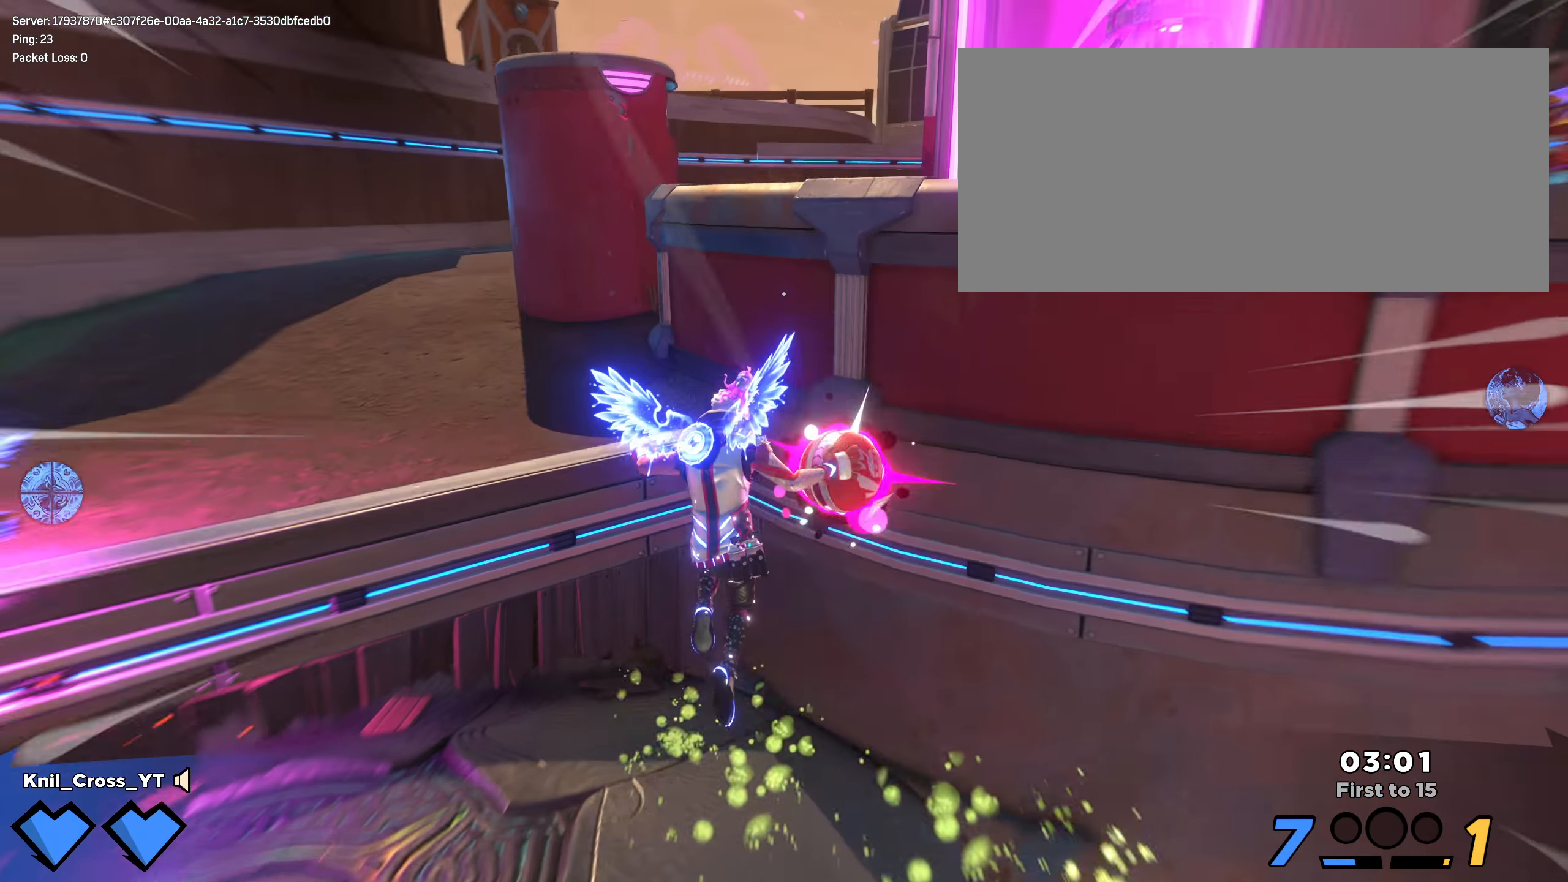
{"keys": ["shift"], "mouse": [], "events": [[400, "a", "up"], [400, "w", "up"]]}
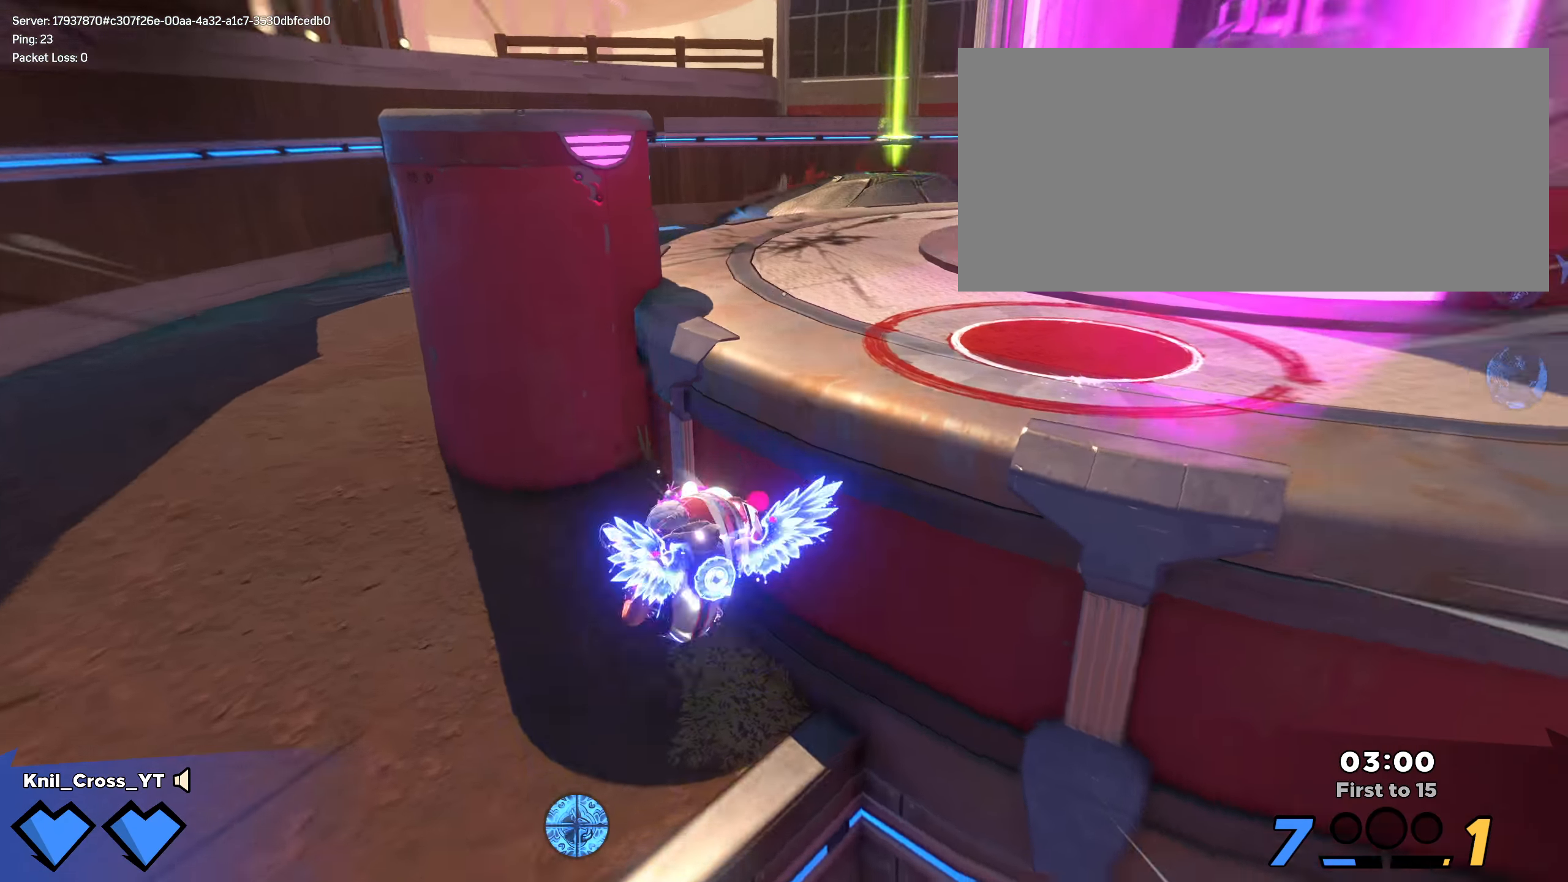
{"keys": ["shift", "w"], "mouse": [], "events": [[50, "d", "down"], [300, "space", "down"], [300, "w", "down"], [450, "space", "up"], [492, "d", "up"]]}
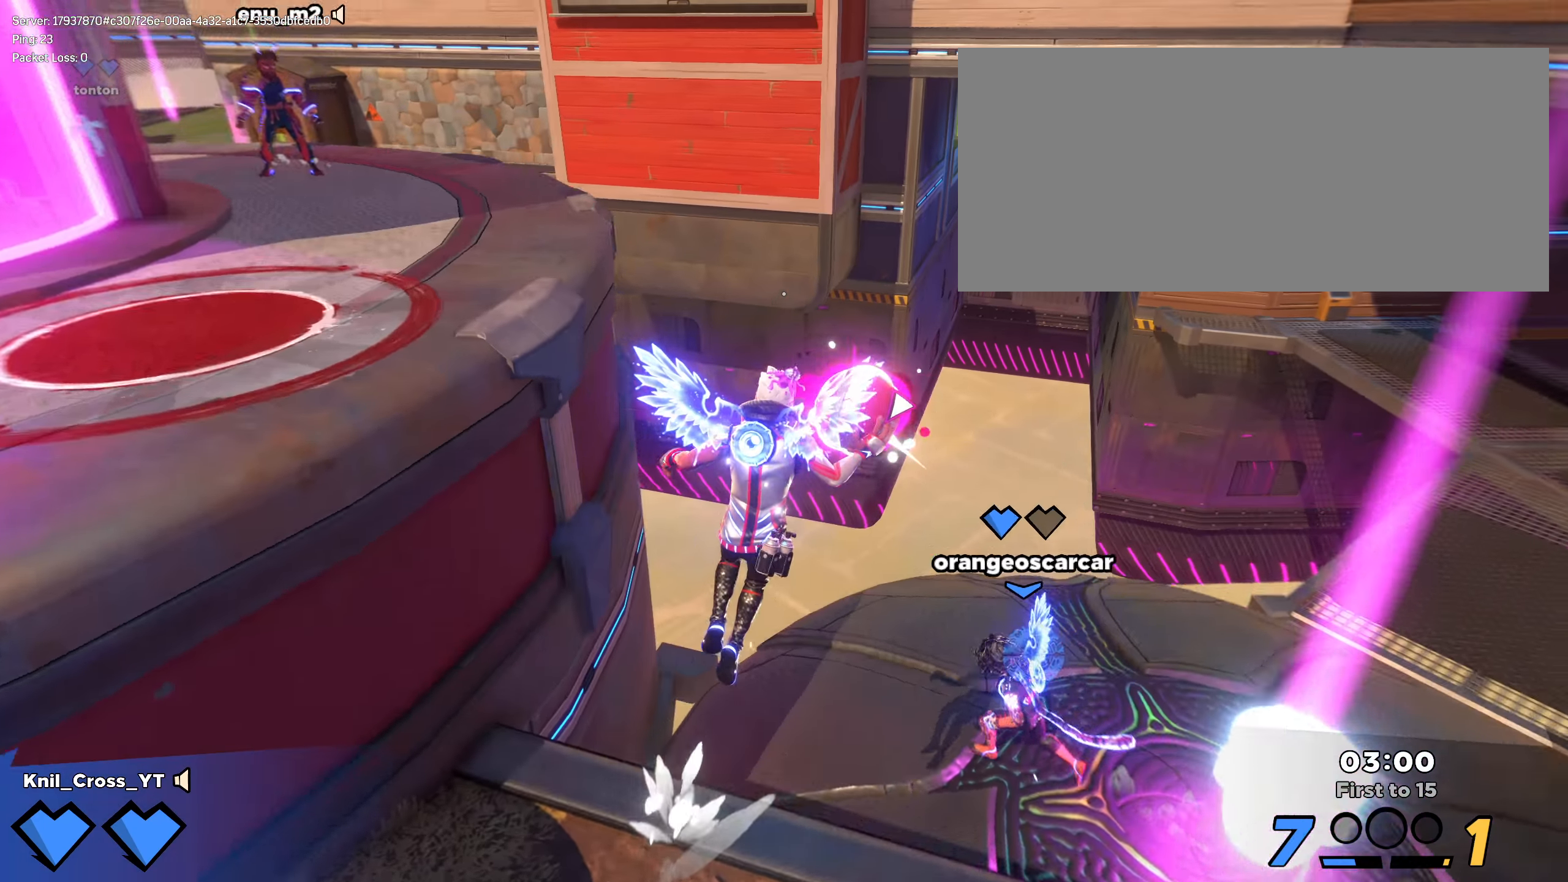
{"keys": ["shift", "w"], "mouse": [], "events": [[84, "space", "down"], [209, "space", "up"]]}
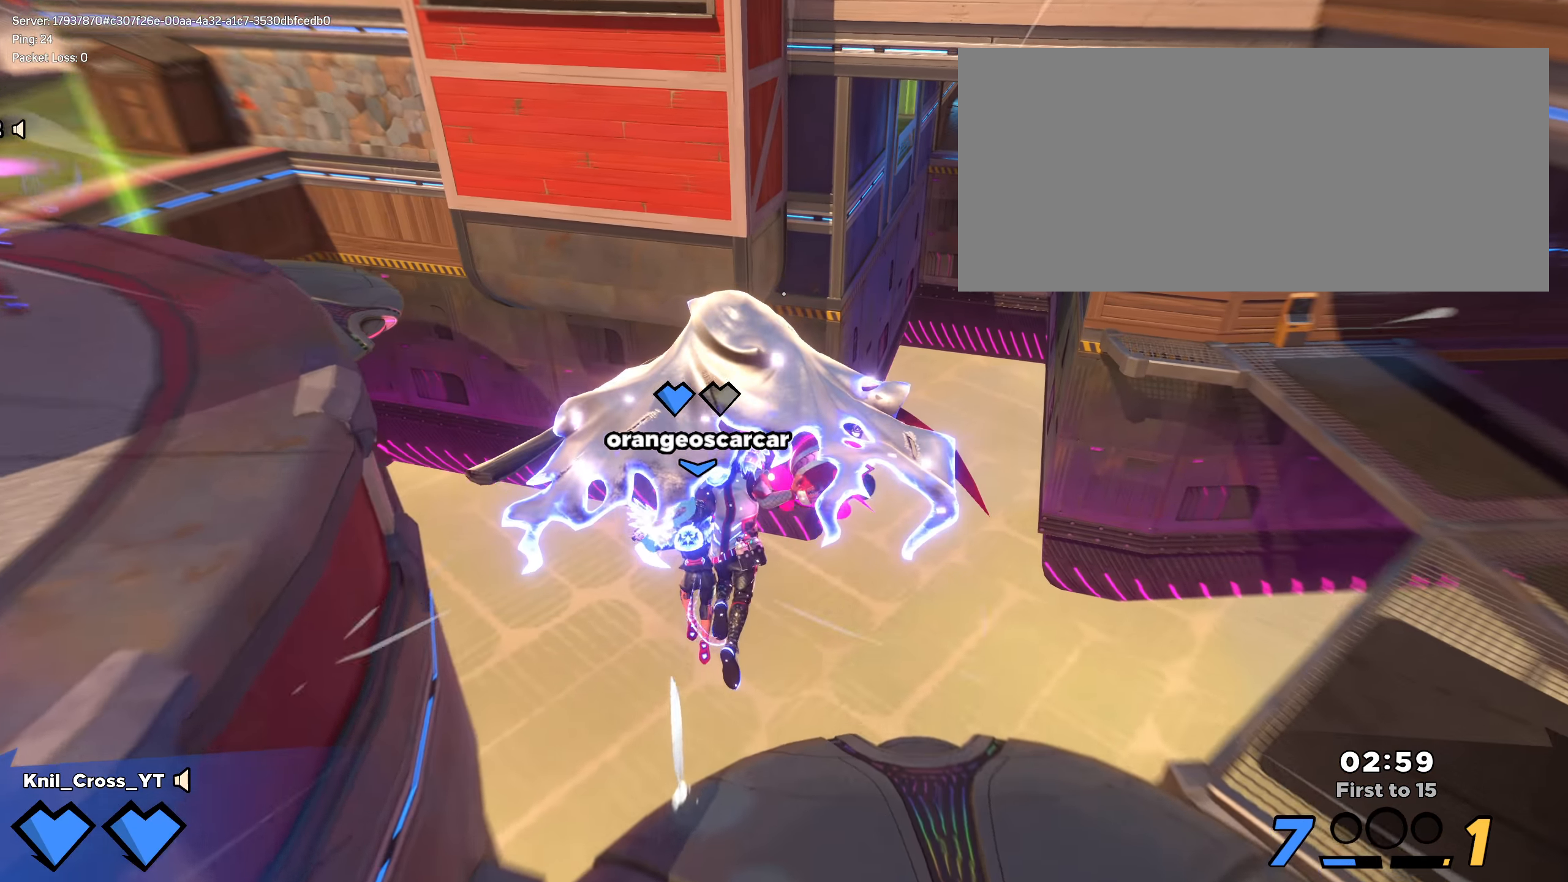
{"keys": ["shift", "w"], "mouse": [], "events": []}